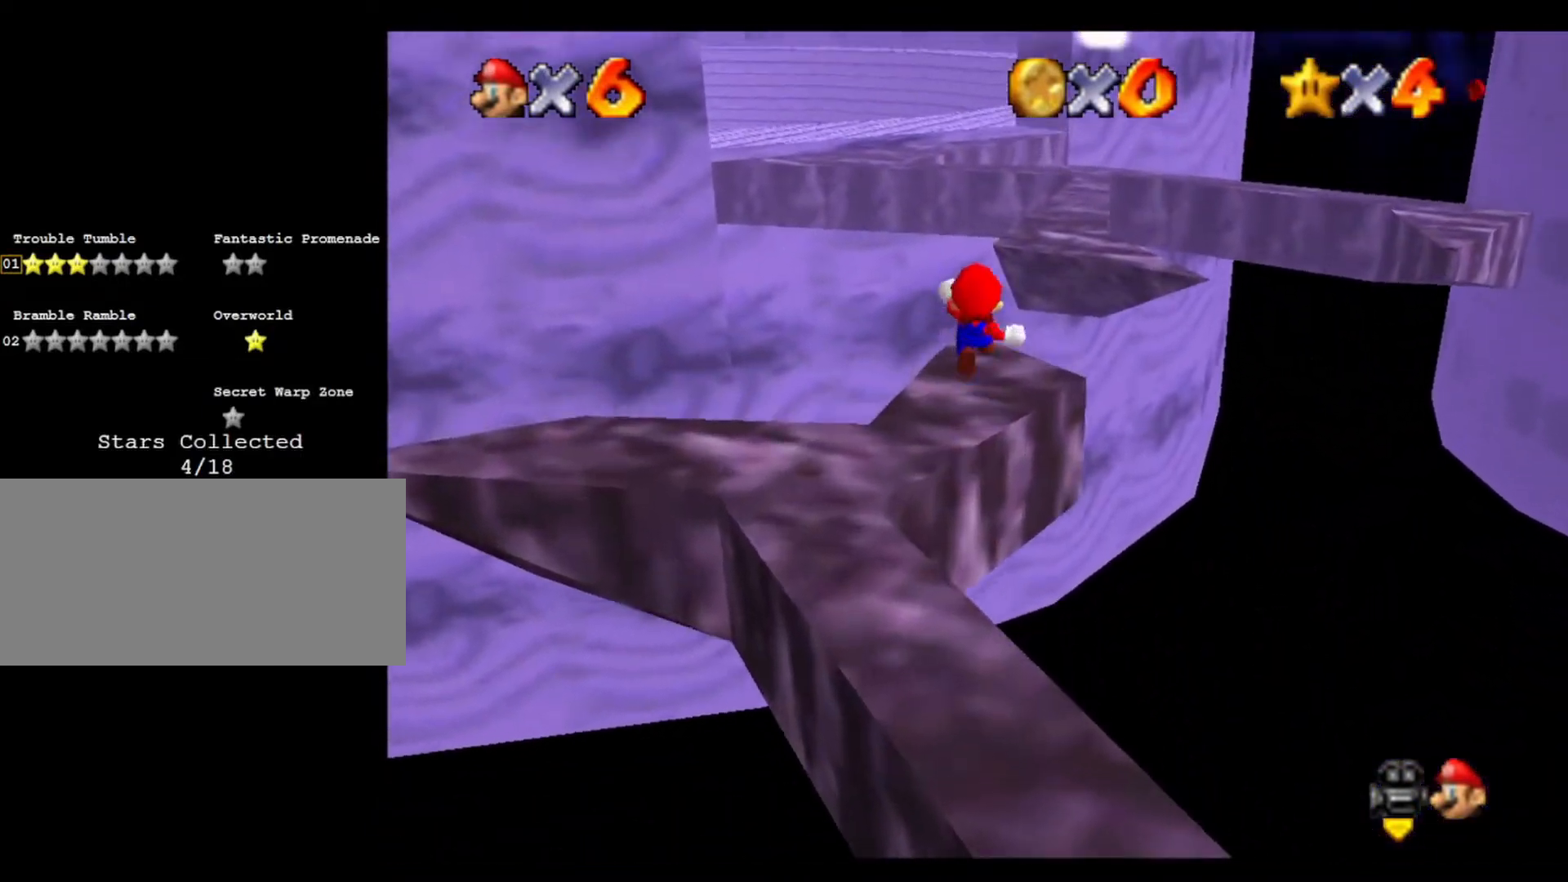
Gameplay with a controller (Nintendo layout); each line is a JSON object with the inputs held at the frame after it. "events" lists button and stick changes between this image and that frame as [ms after this image, input, new state], when the widget could be followed in between. Not read: A B L3 R3 Z.
{"buttons": [], "left_stick": "up-right", "events": [[133, "left_stick", "up-right"]]}
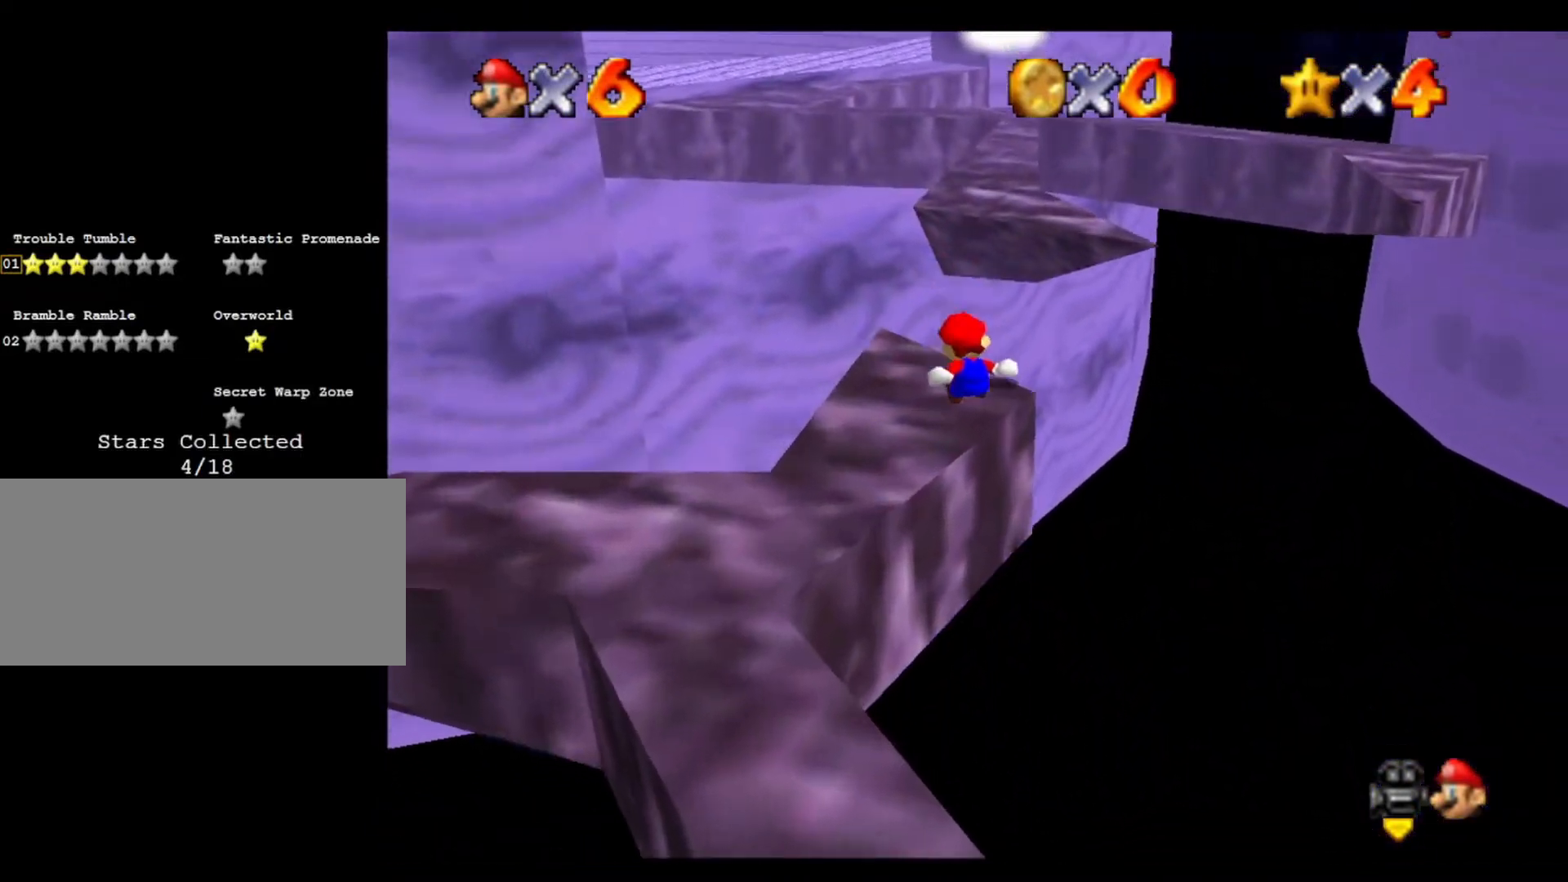
{"buttons": [], "left_stick": "up-right", "events": []}
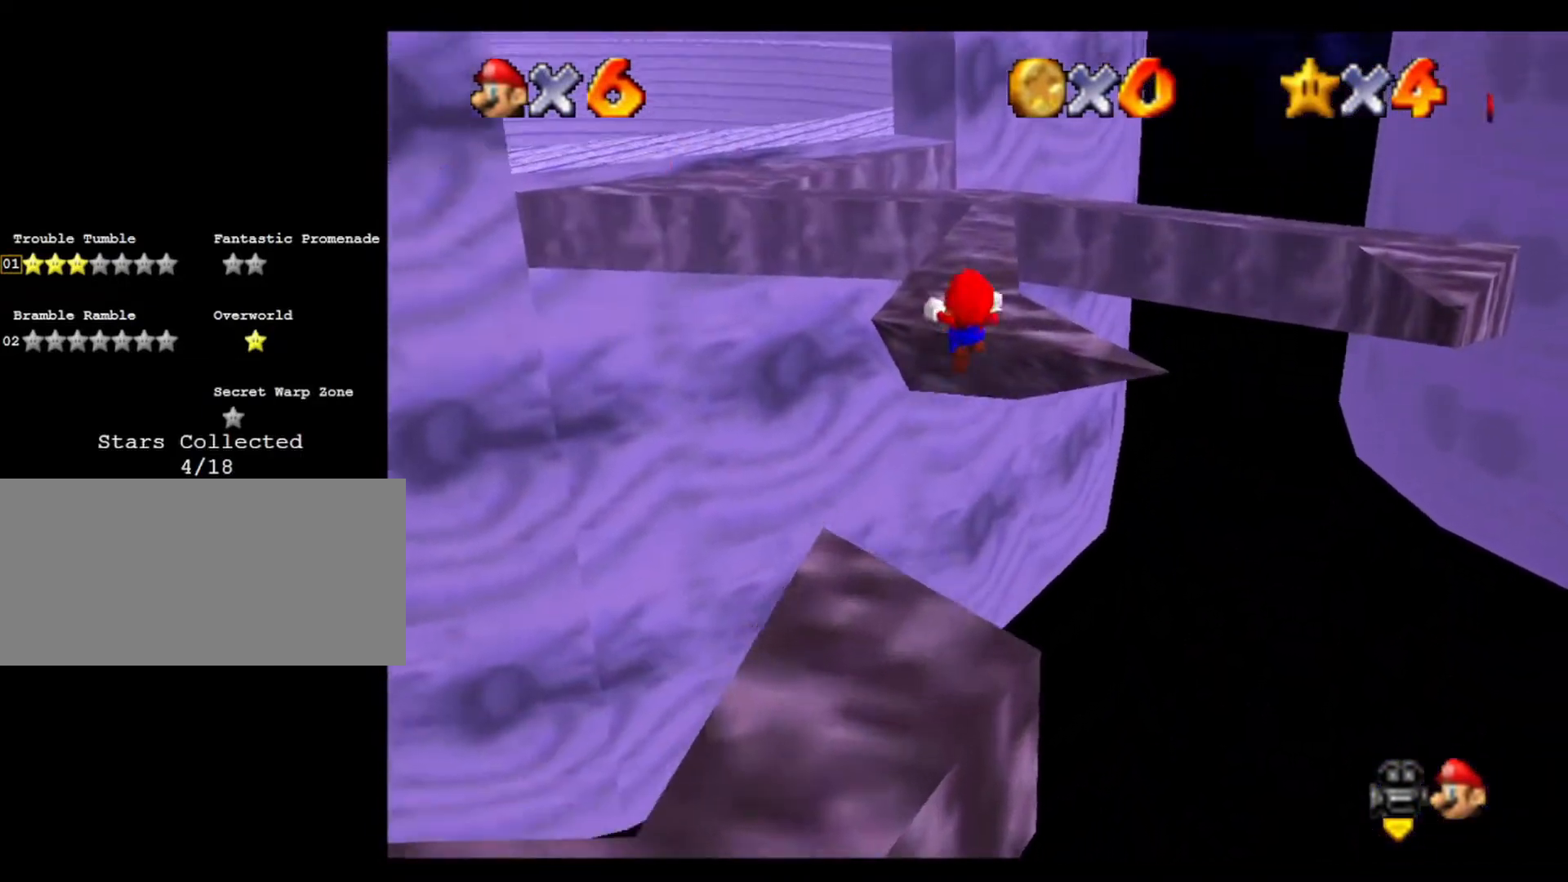
{"buttons": [], "left_stick": "up-right", "events": [[333, "C_RIGHT", "down"], [467, "C_RIGHT", "up"]]}
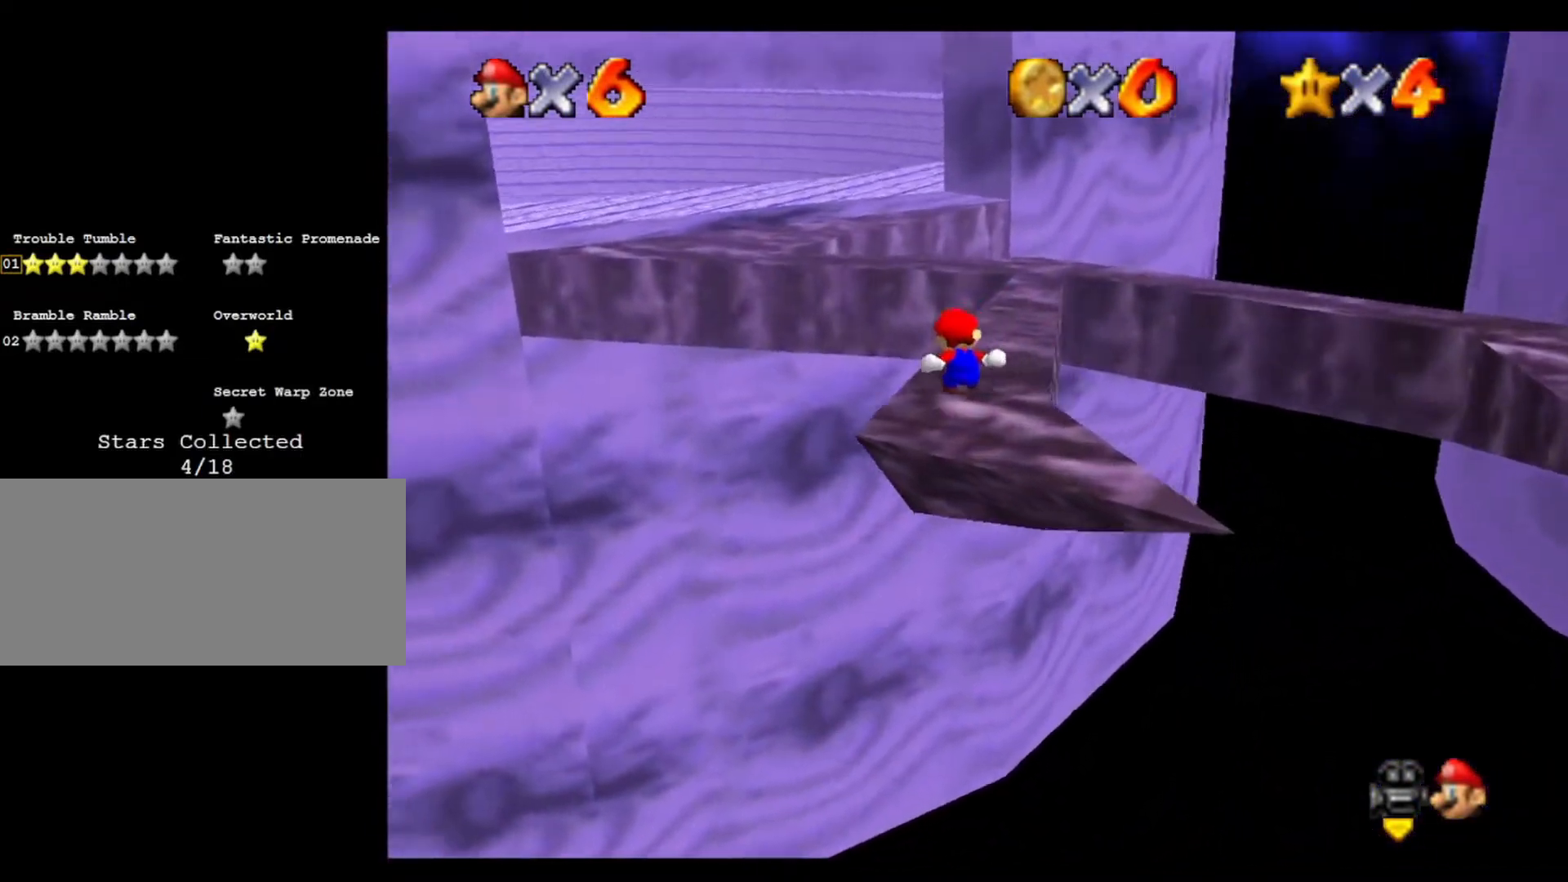
{"buttons": [], "left_stick": "up-right", "events": [[67, "C_RIGHT", "down"], [200, "C_RIGHT", "up"], [267, "C_RIGHT", "down"], [433, "C_RIGHT", "up"]]}
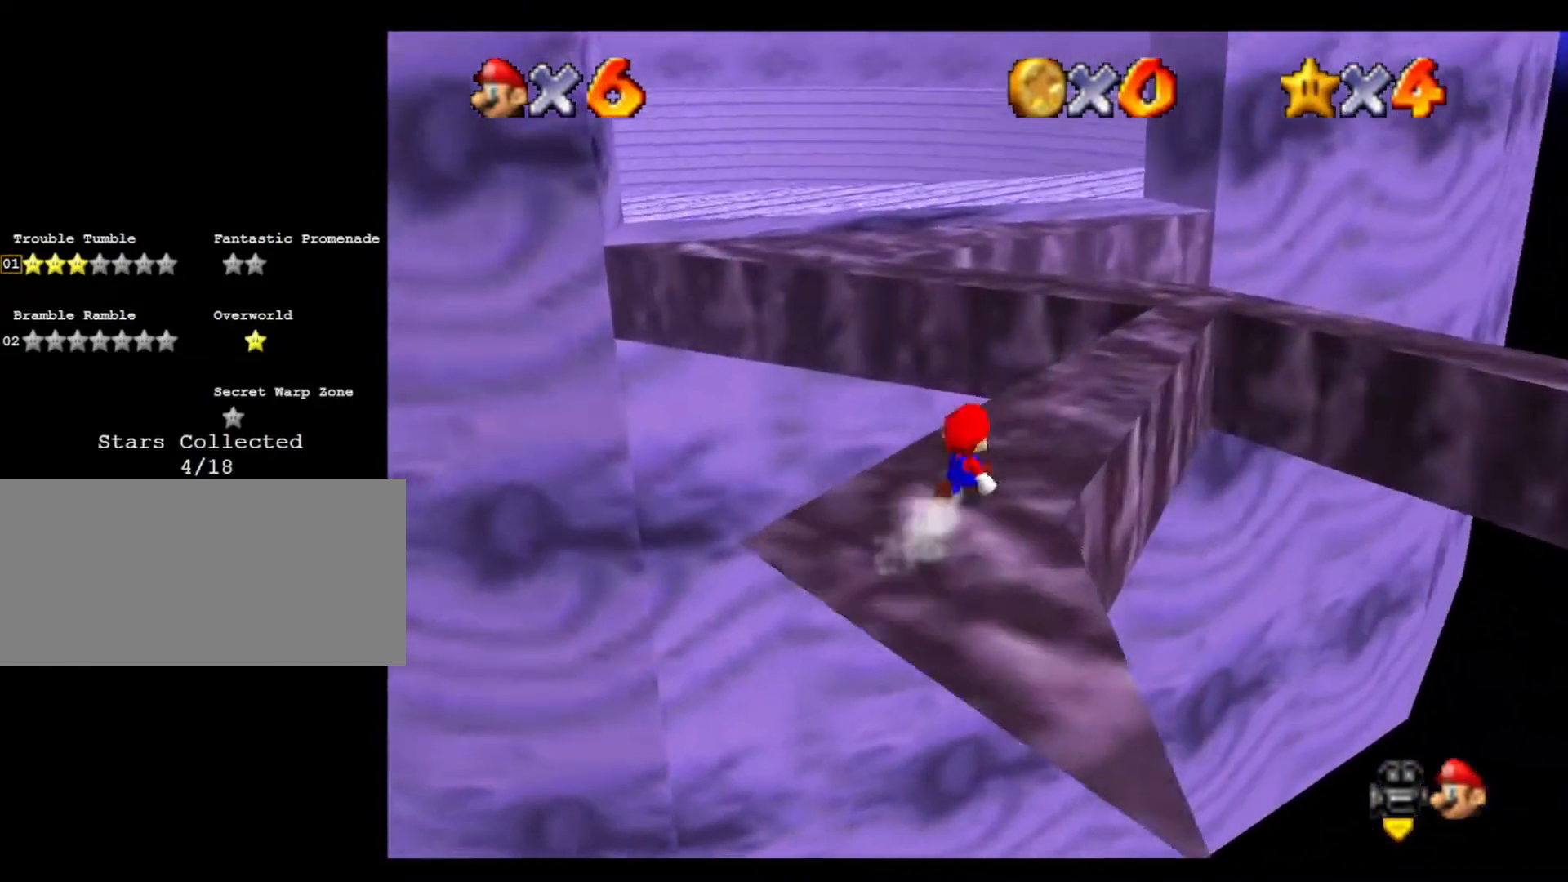
{"buttons": [], "left_stick": "up-left", "events": [[300, "left_stick", "up"], [433, "left_stick", "up-left"]]}
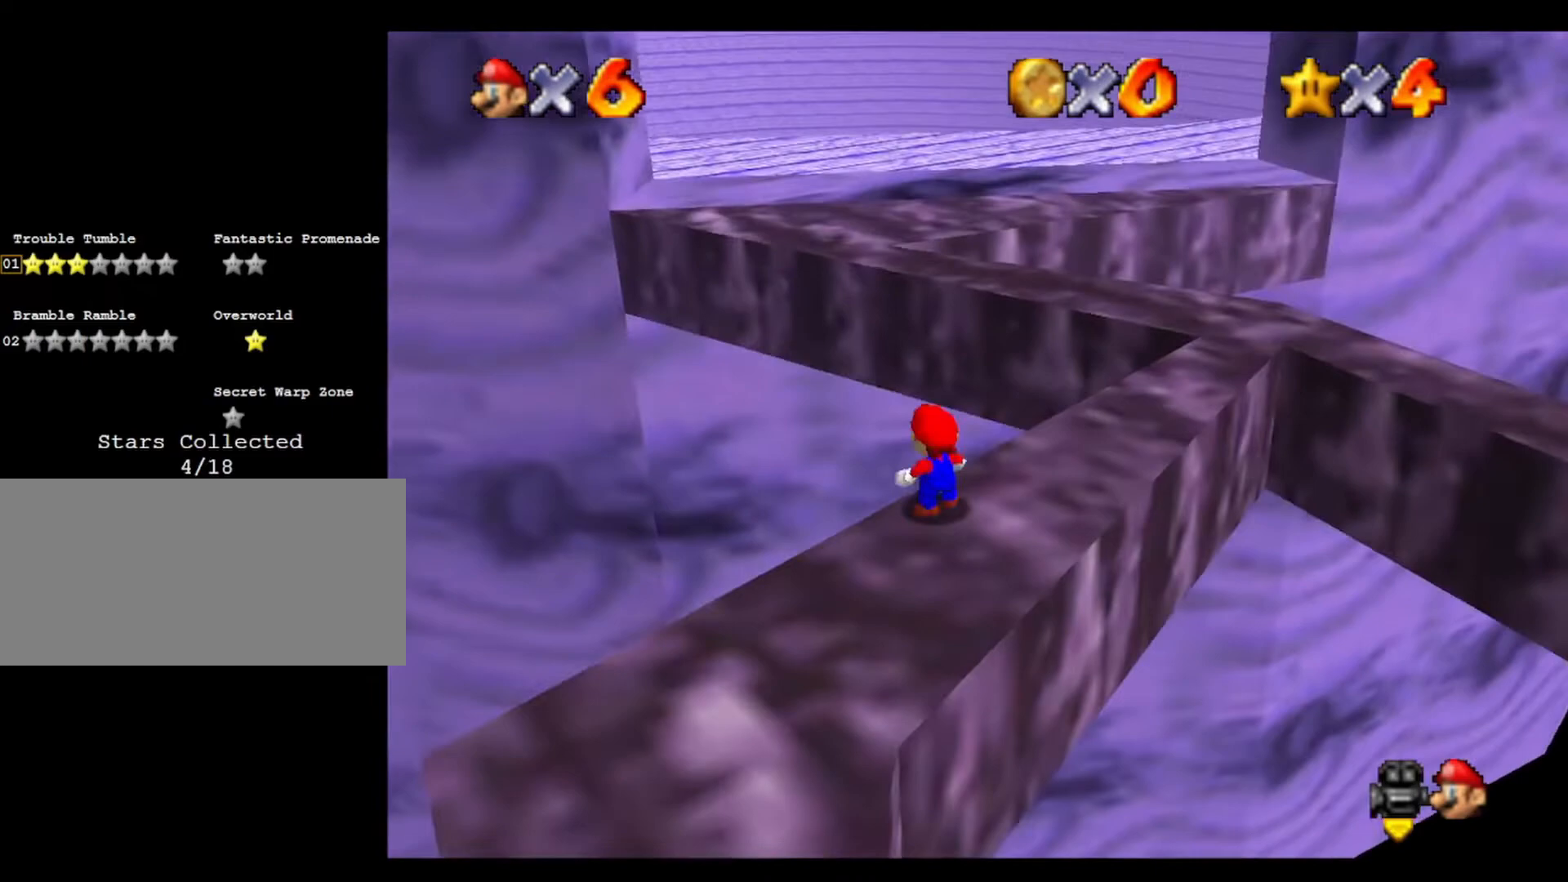
{"buttons": [], "left_stick": "up-right", "events": [[33, "left_stick", "up"], [300, "left_stick", "up-right"]]}
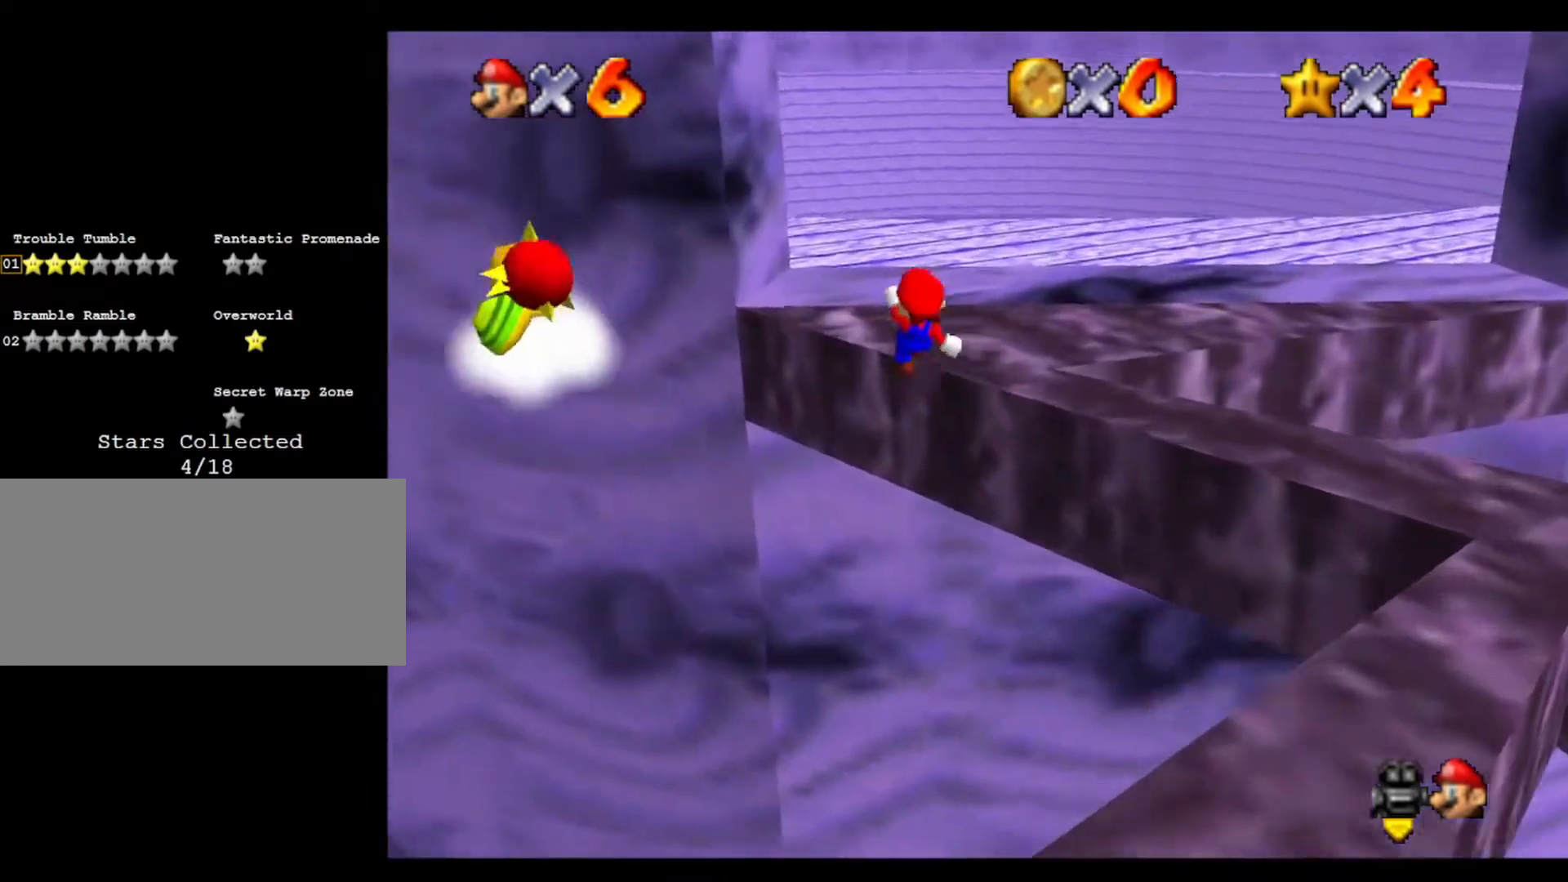
{"buttons": ["C_RIGHT"], "left_stick": "up-right", "events": [[233, "C_RIGHT", "down"], [400, "C_RIGHT", "up"], [500, "C_RIGHT", "down"]]}
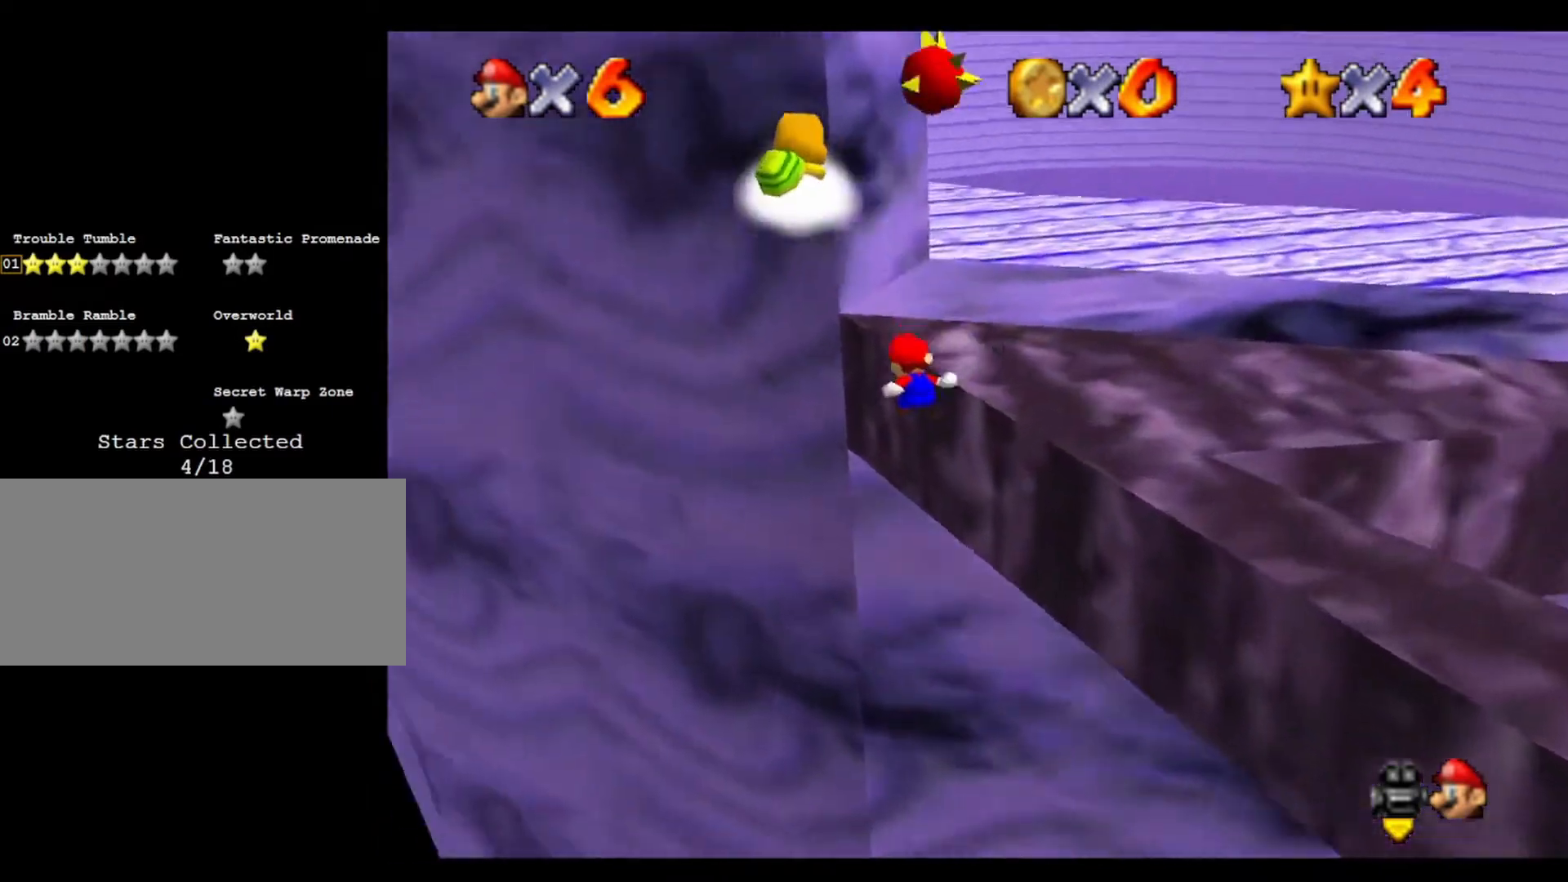
{"buttons": [], "left_stick": "up-right", "events": [[133, "C_RIGHT", "up"]]}
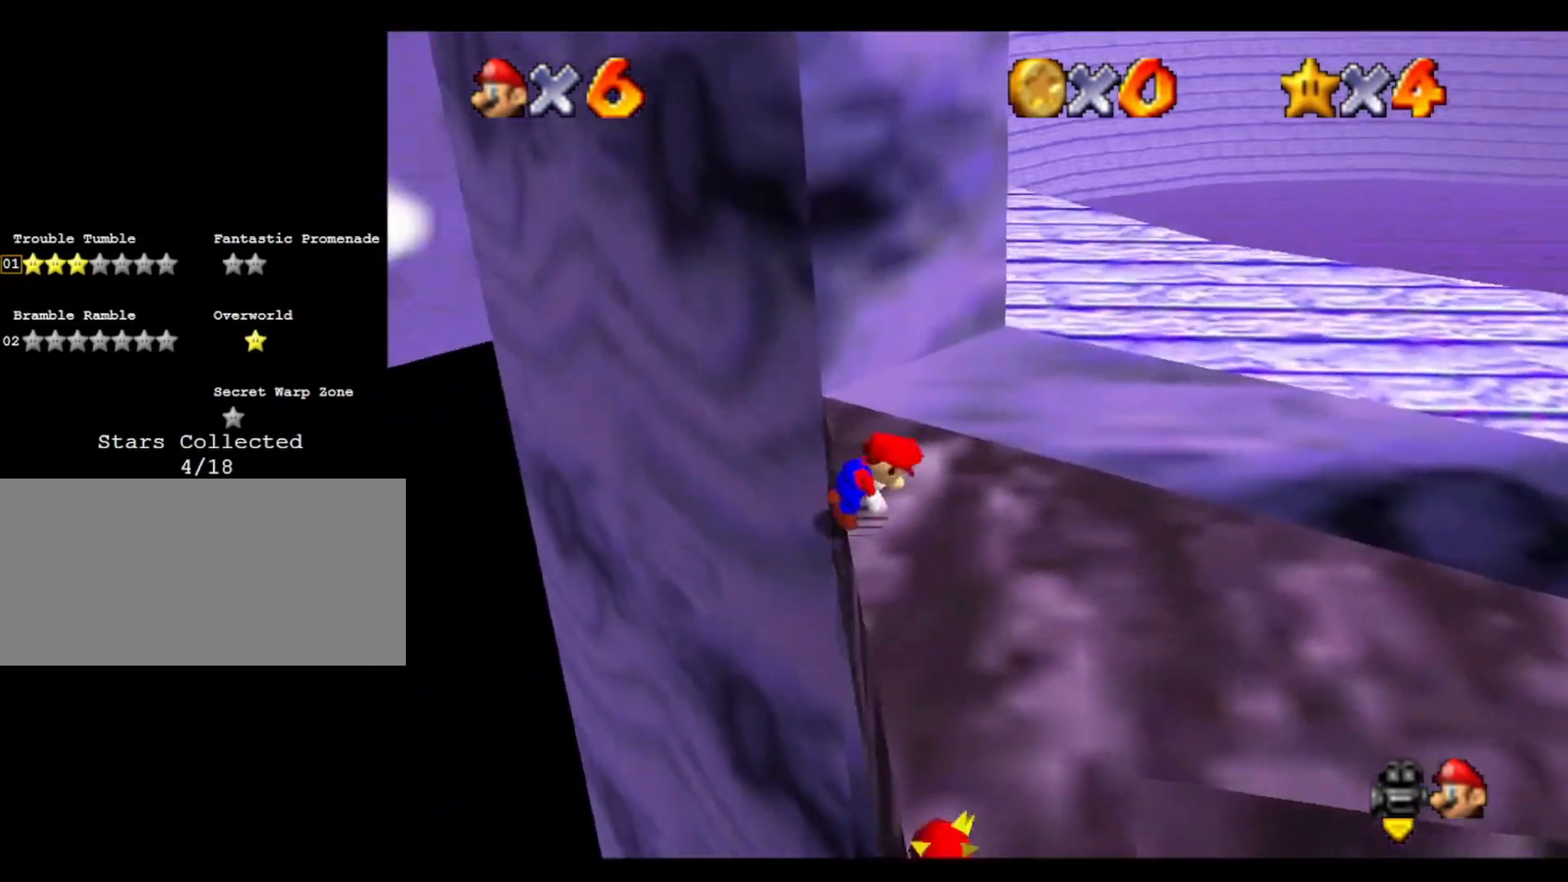
{"buttons": [], "left_stick": "up-right", "events": []}
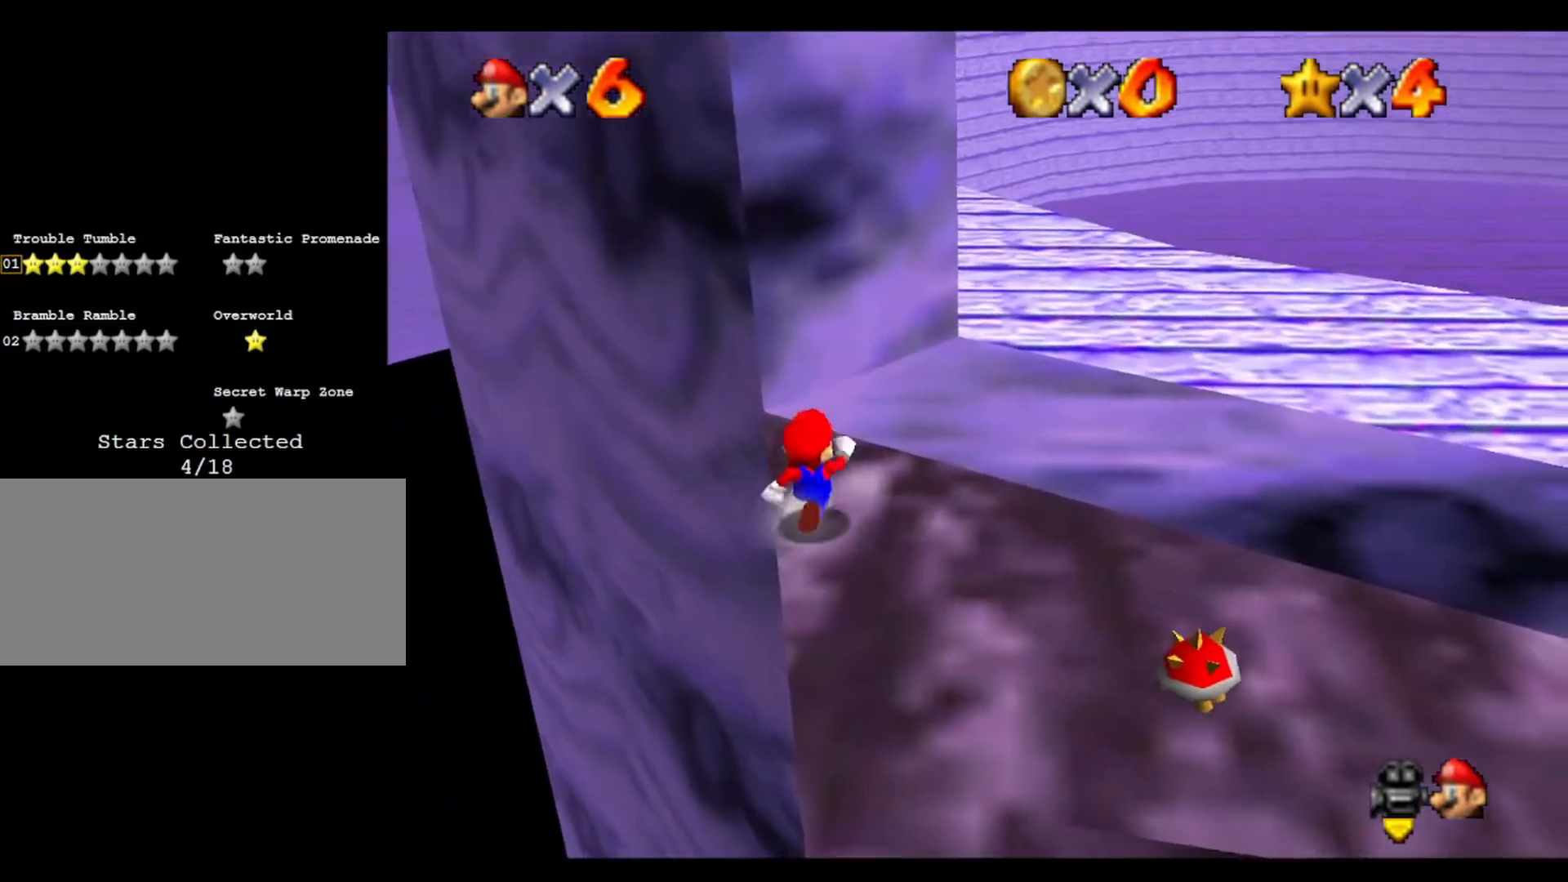
{"buttons": [], "left_stick": "up-right", "events": []}
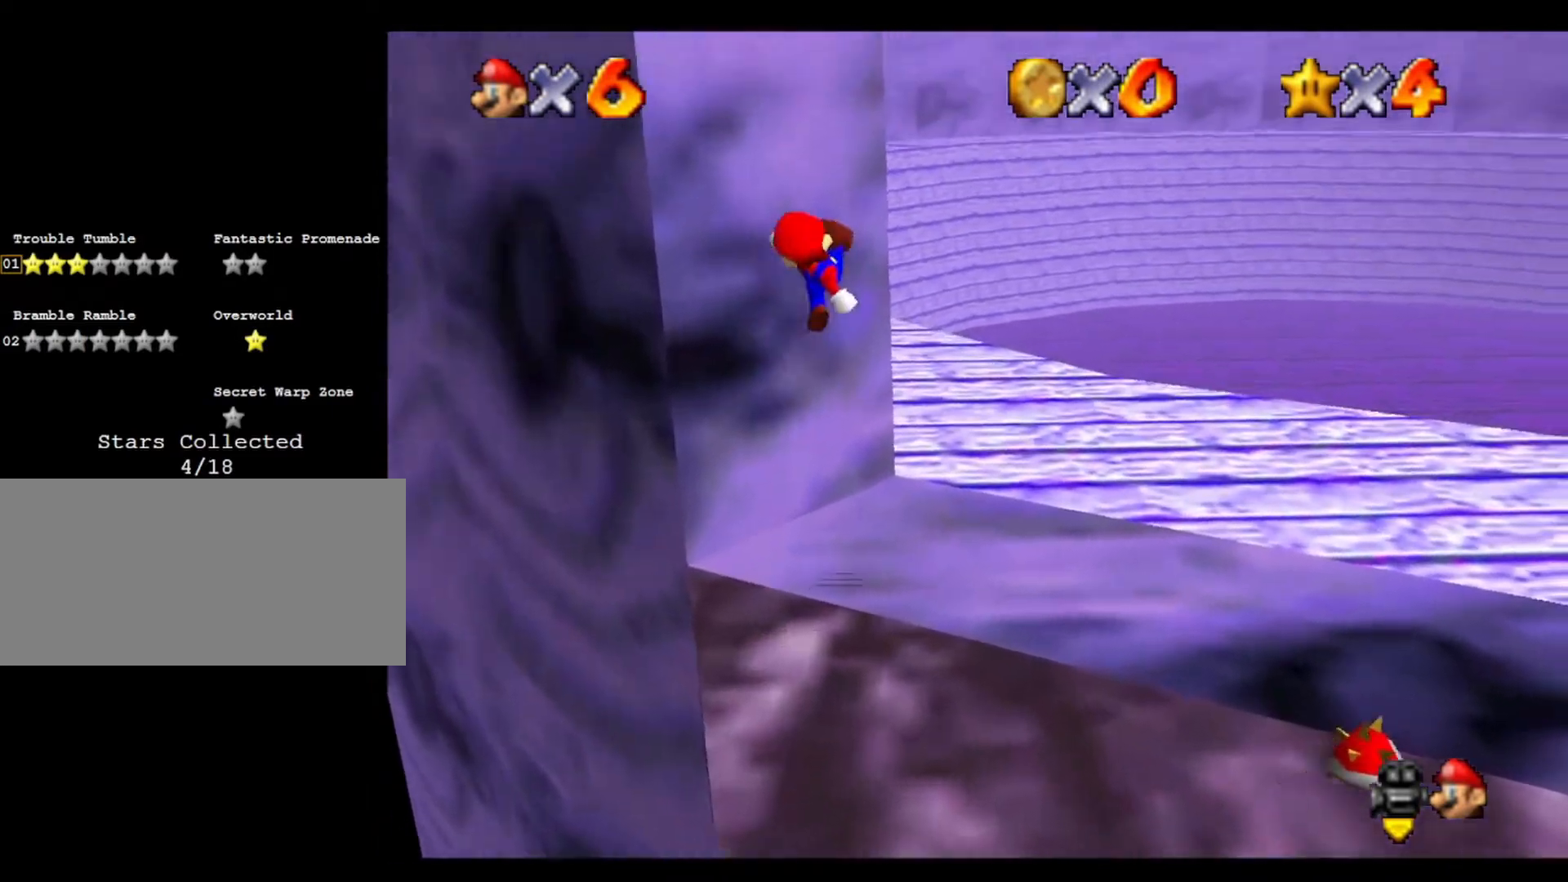
{"buttons": [], "left_stick": "up", "events": [[33, "left_stick", "up"], [67, "C_UP", "down"], [167, "C_UP", "up"], [300, "C_RIGHT", "down"], [467, "C_RIGHT", "up"]]}
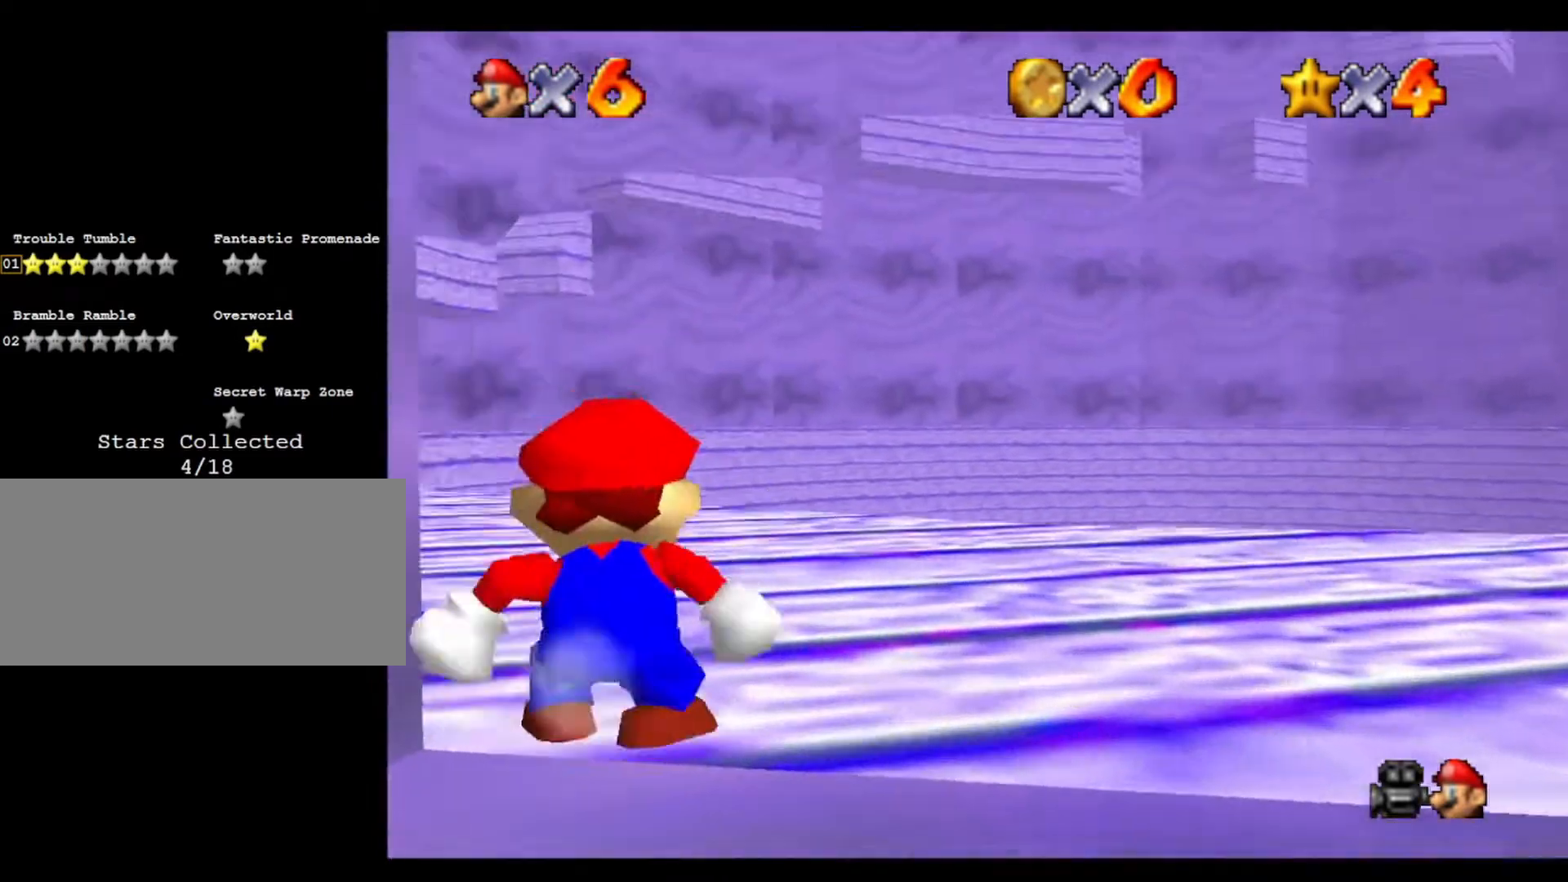
{"buttons": [], "left_stick": "up", "events": []}
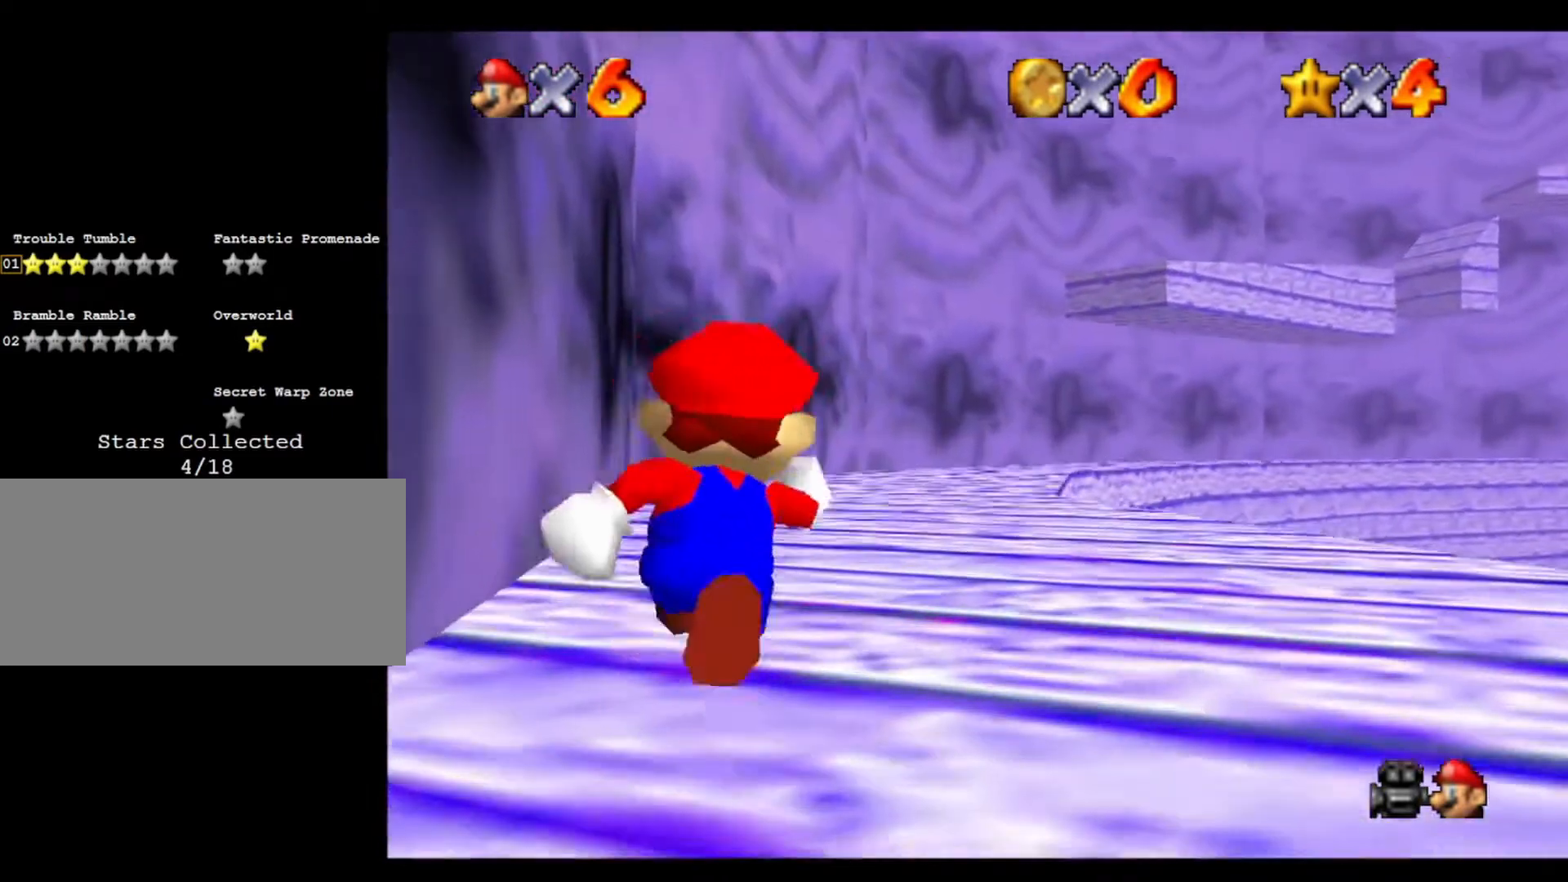
{"buttons": [], "left_stick": "up", "events": []}
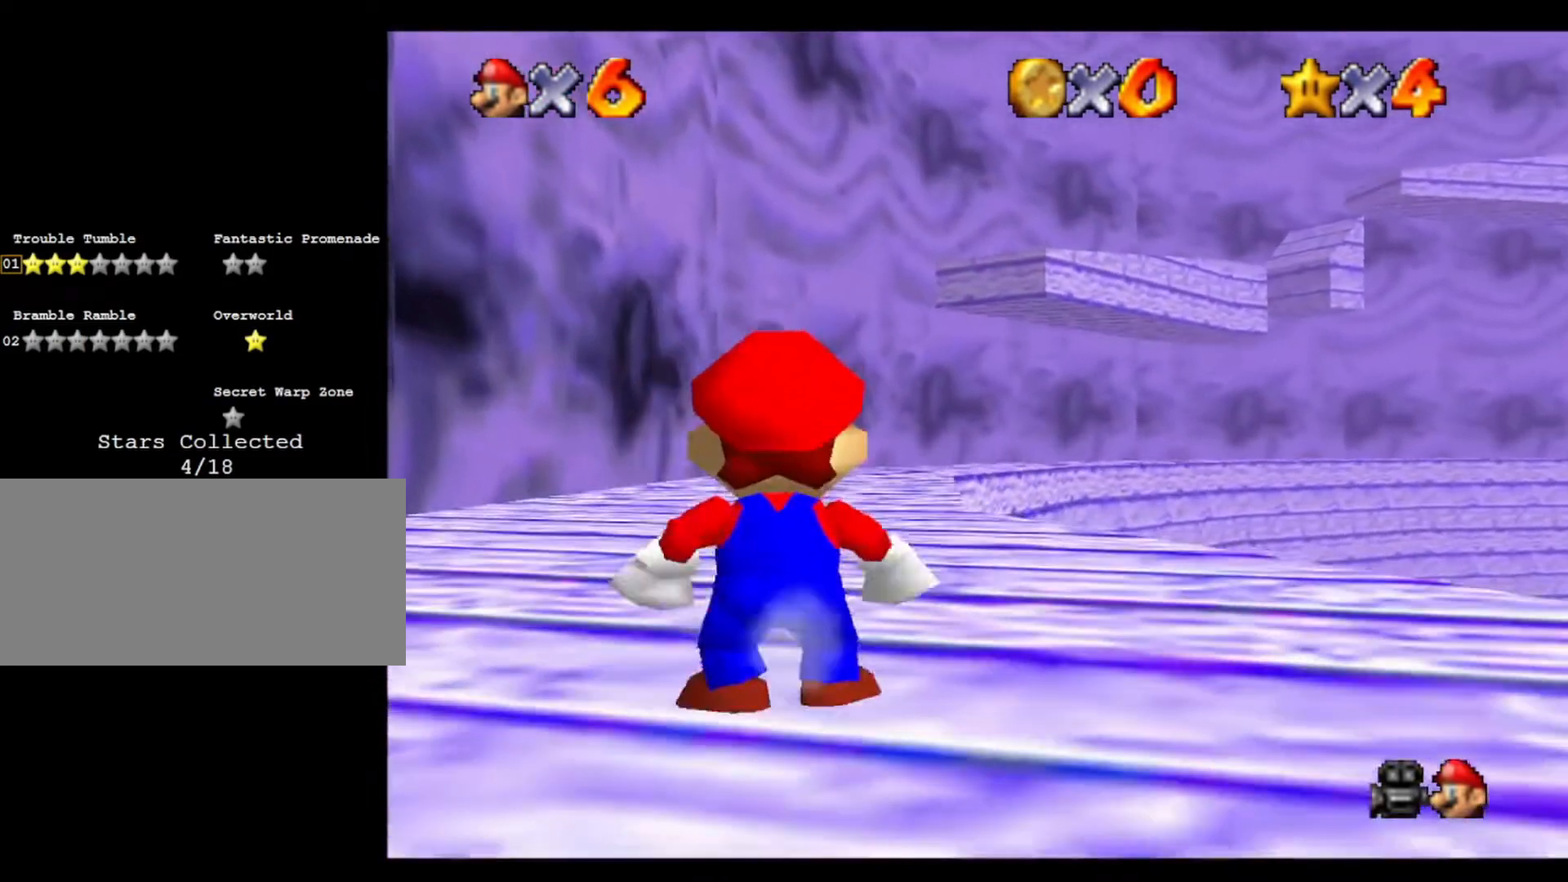
{"buttons": [], "left_stick": "up-right", "events": [[100, "left_stick", "up-right"], [267, "C_DOWN", "down"], [400, "C_DOWN", "up"]]}
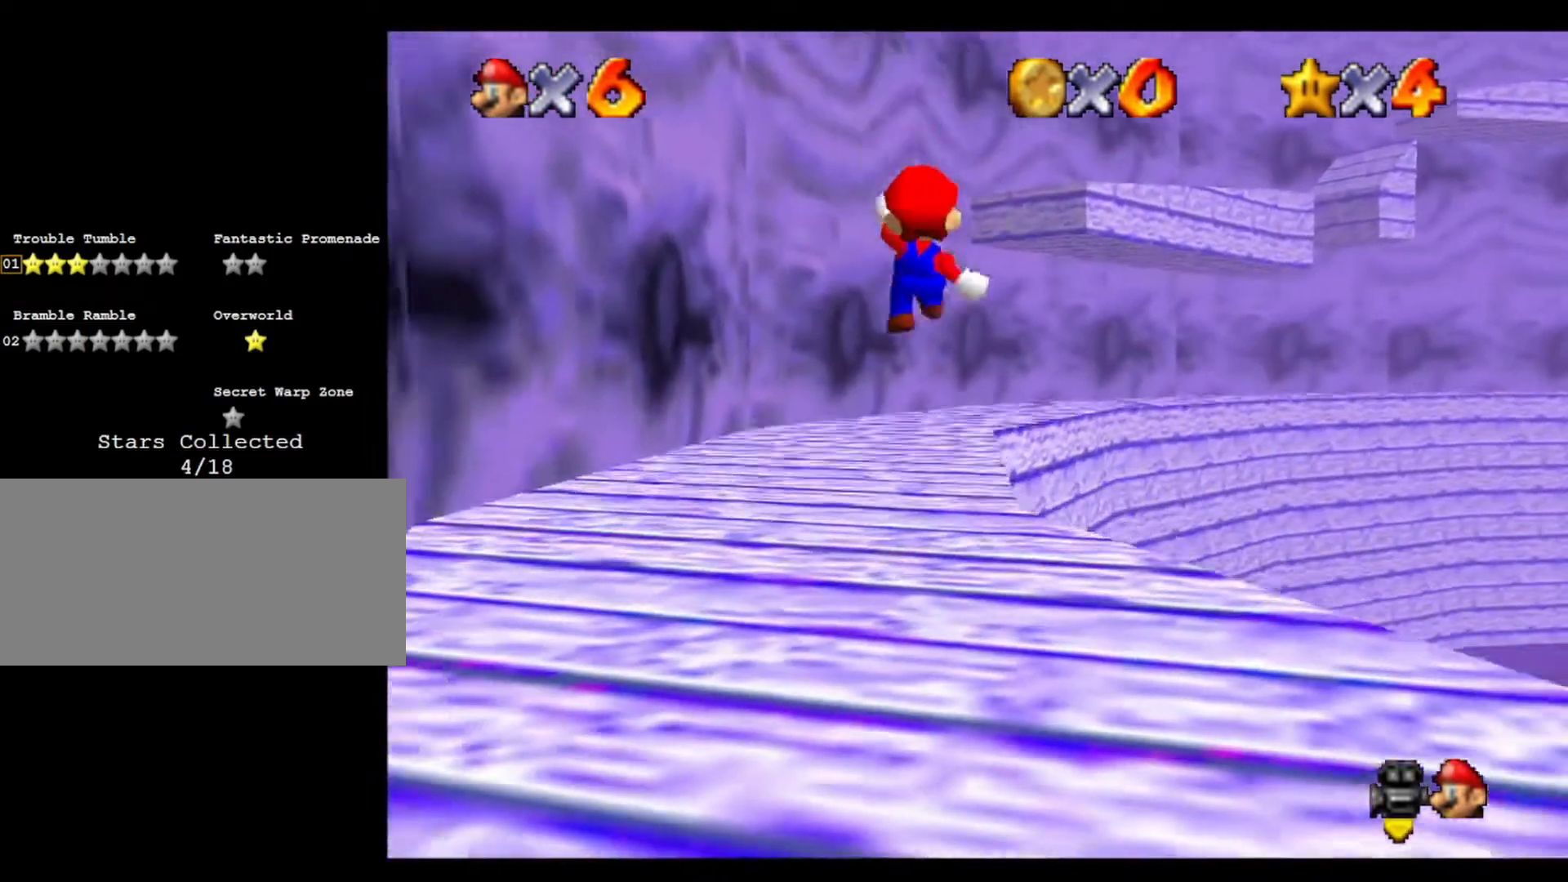
{"buttons": [], "left_stick": "up-right", "events": []}
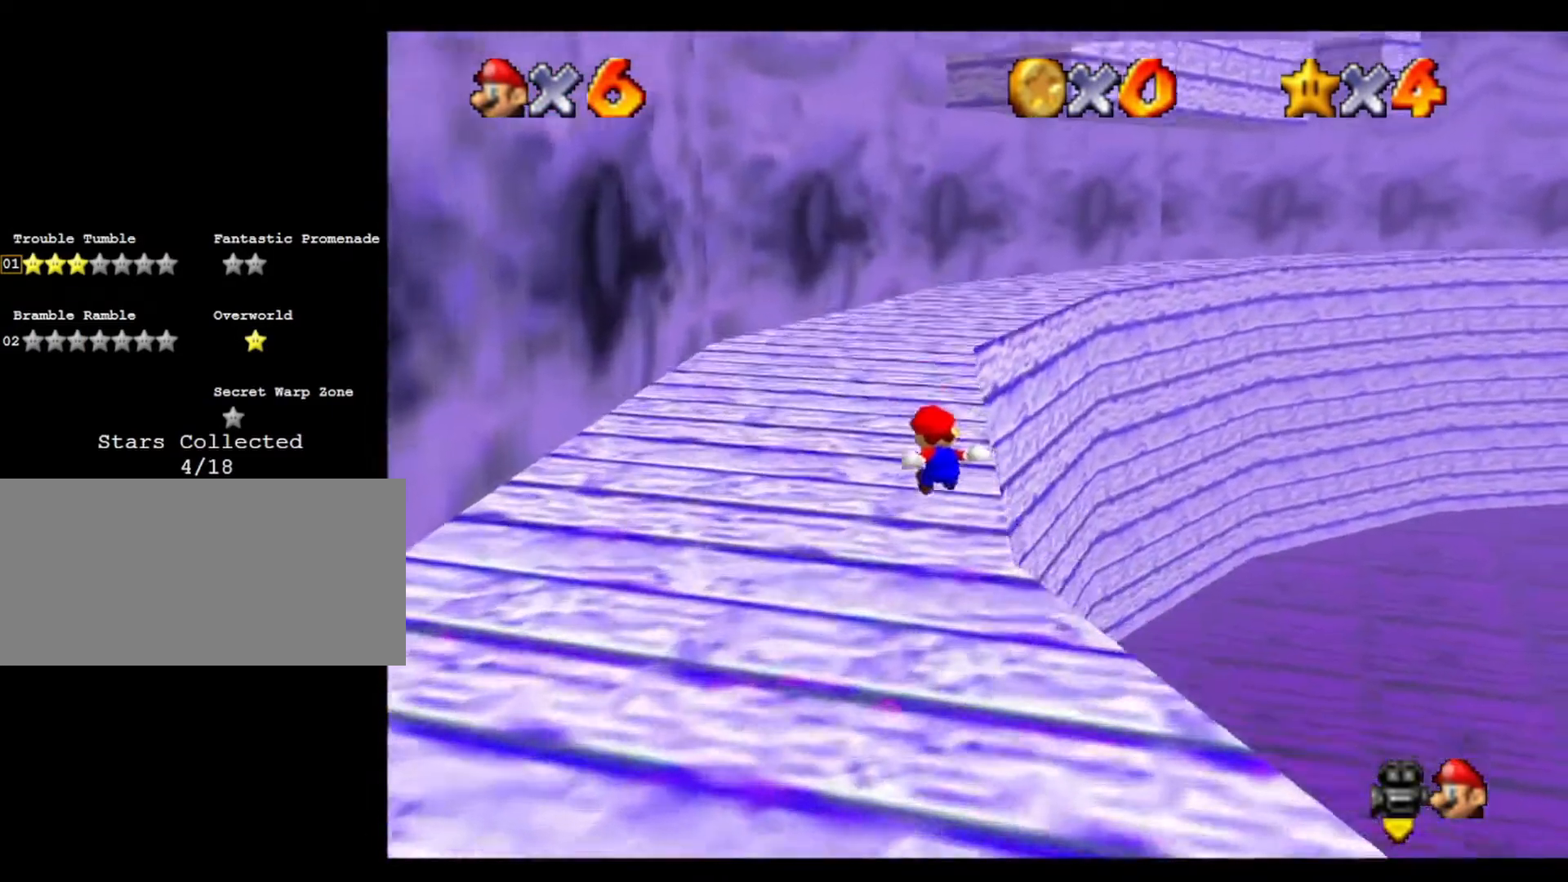
{"buttons": [], "left_stick": "up", "events": [[200, "left_stick", "up"]]}
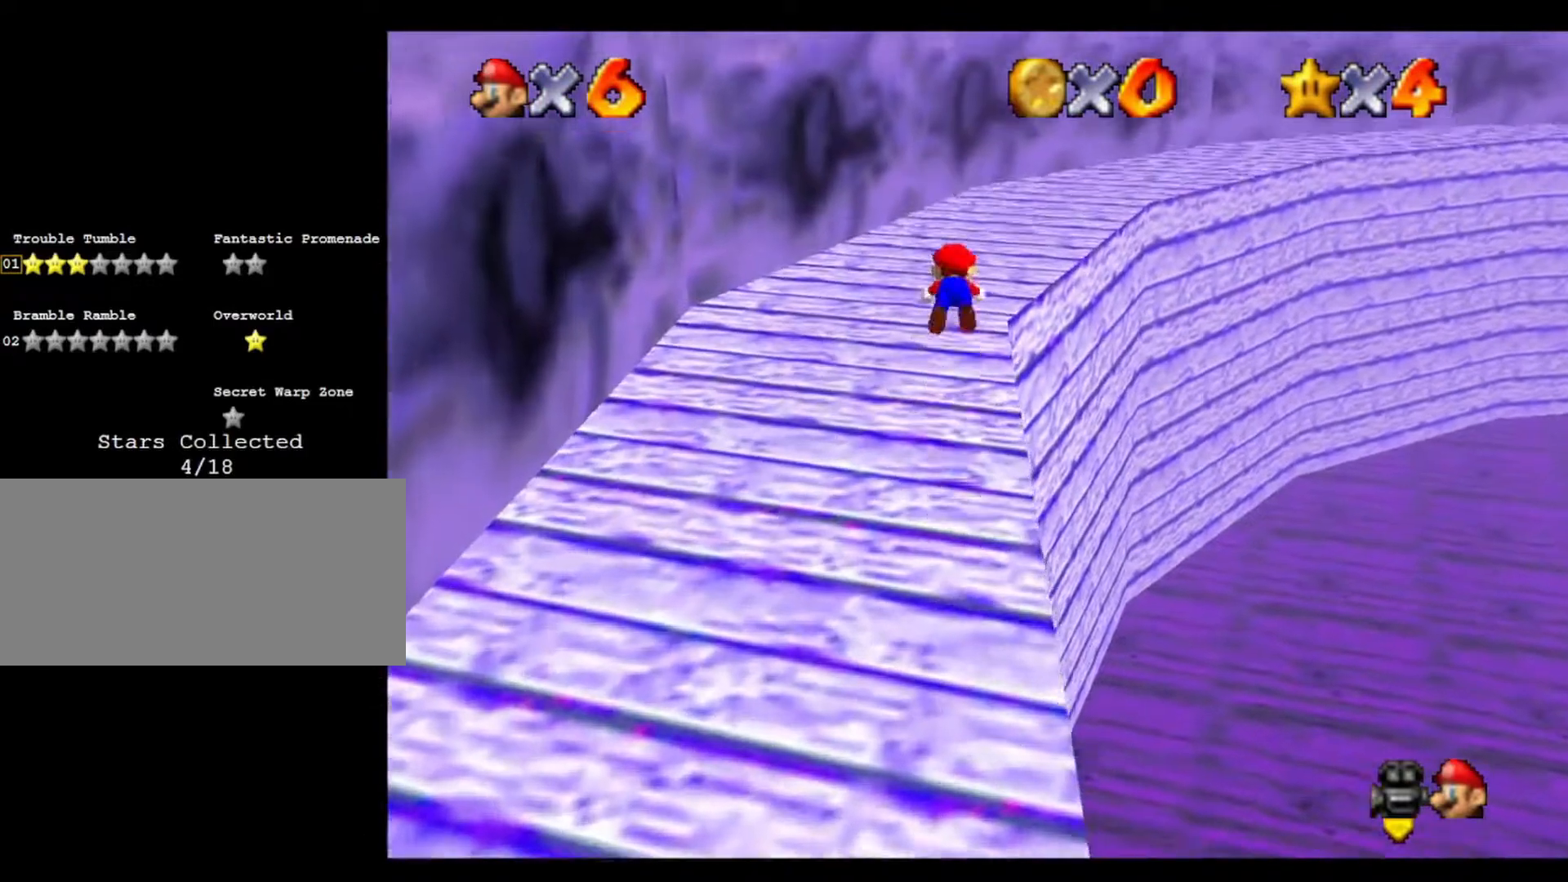
{"buttons": [], "left_stick": "up", "events": []}
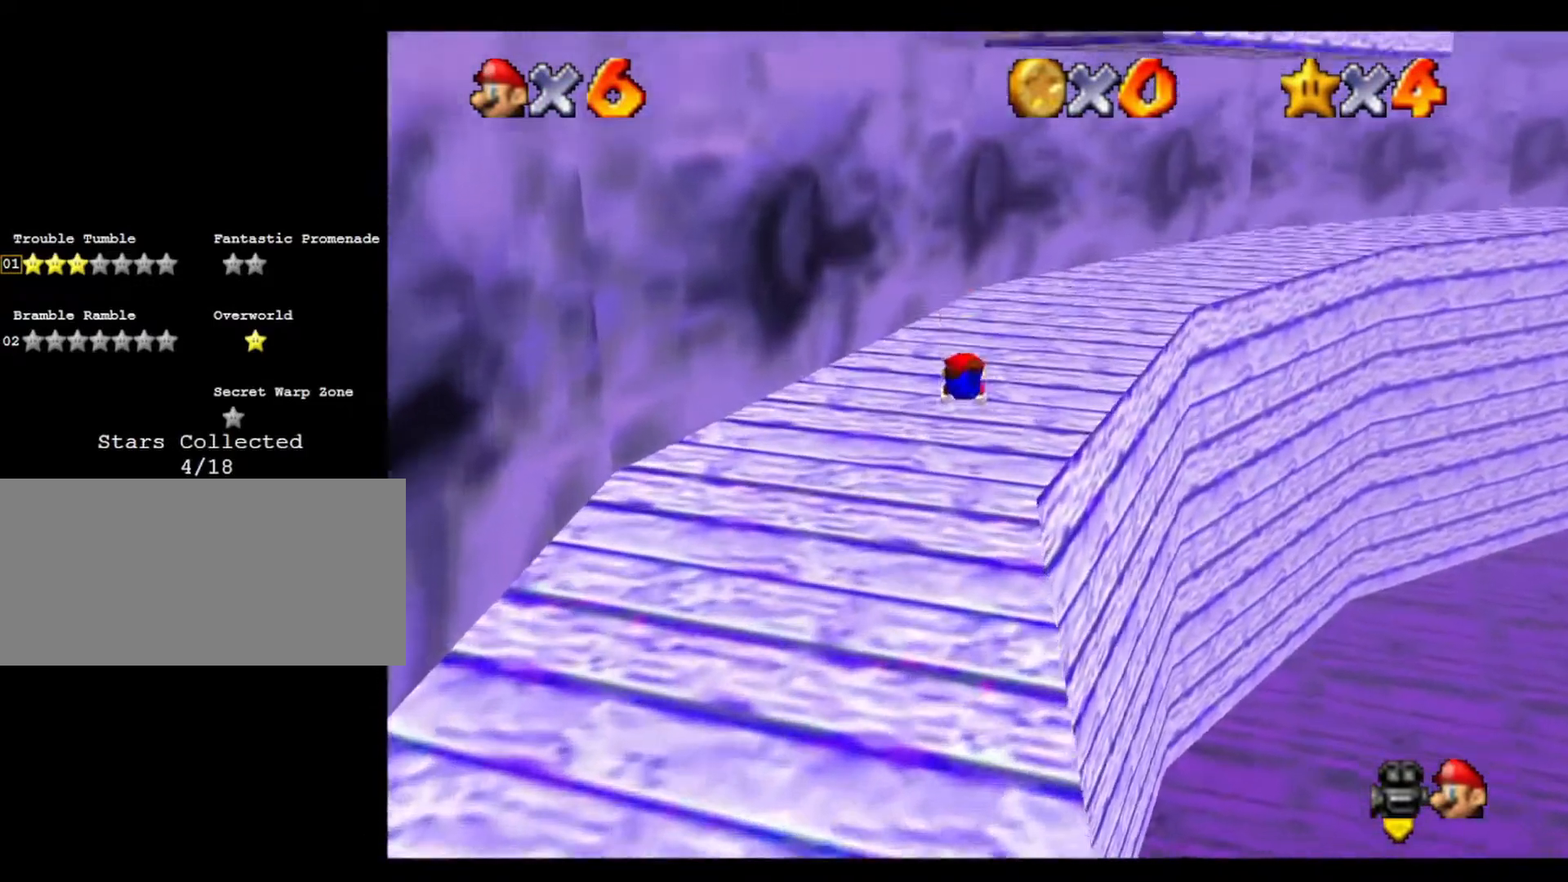
{"buttons": [], "left_stick": "up", "events": []}
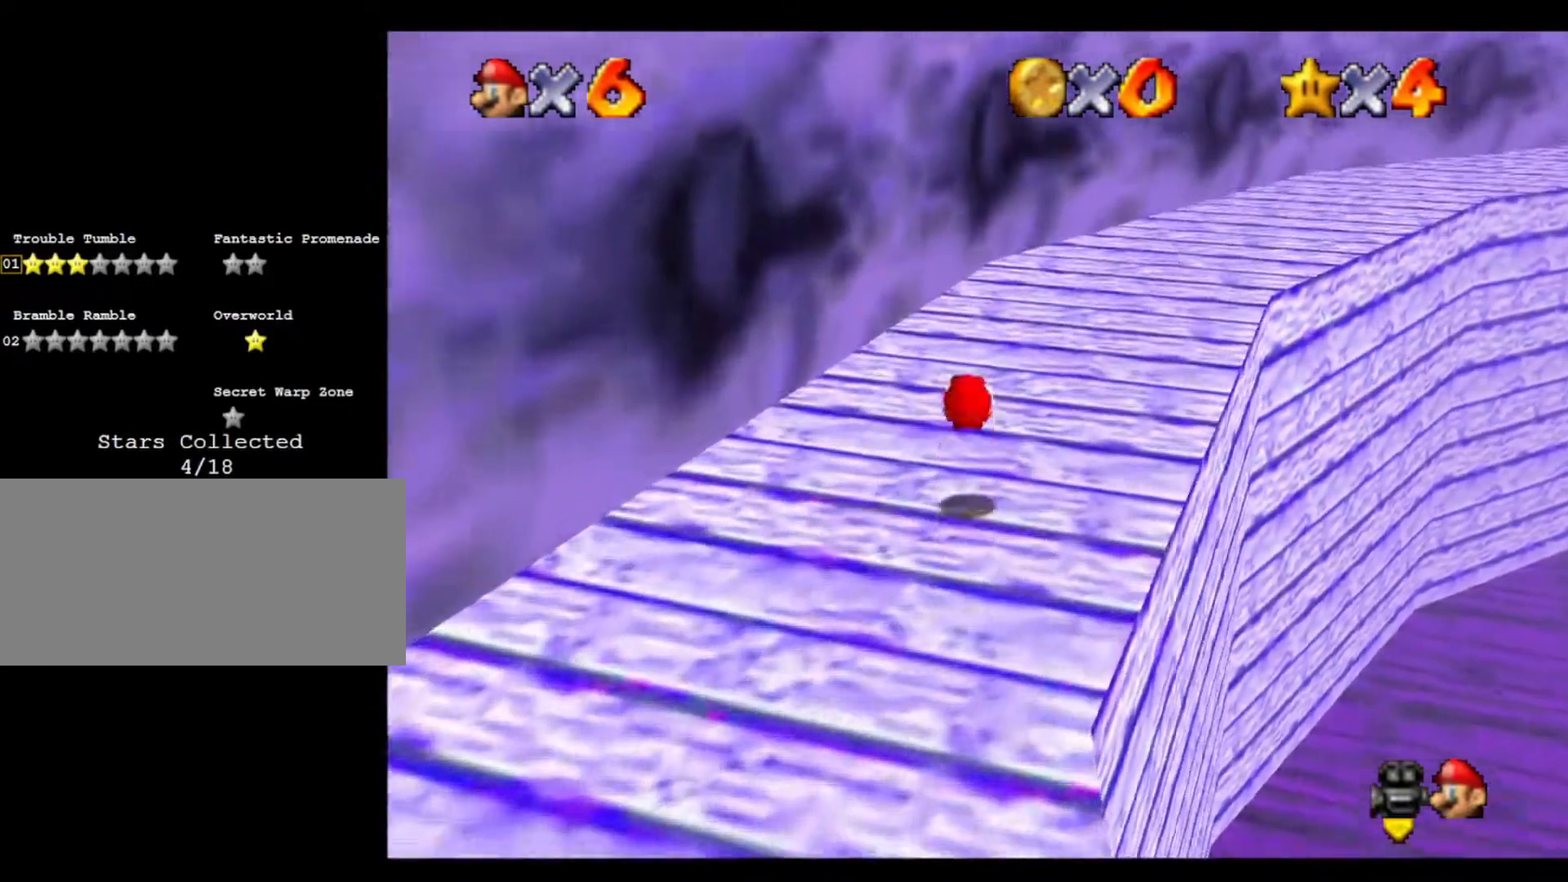
{"buttons": [], "left_stick": "up", "events": []}
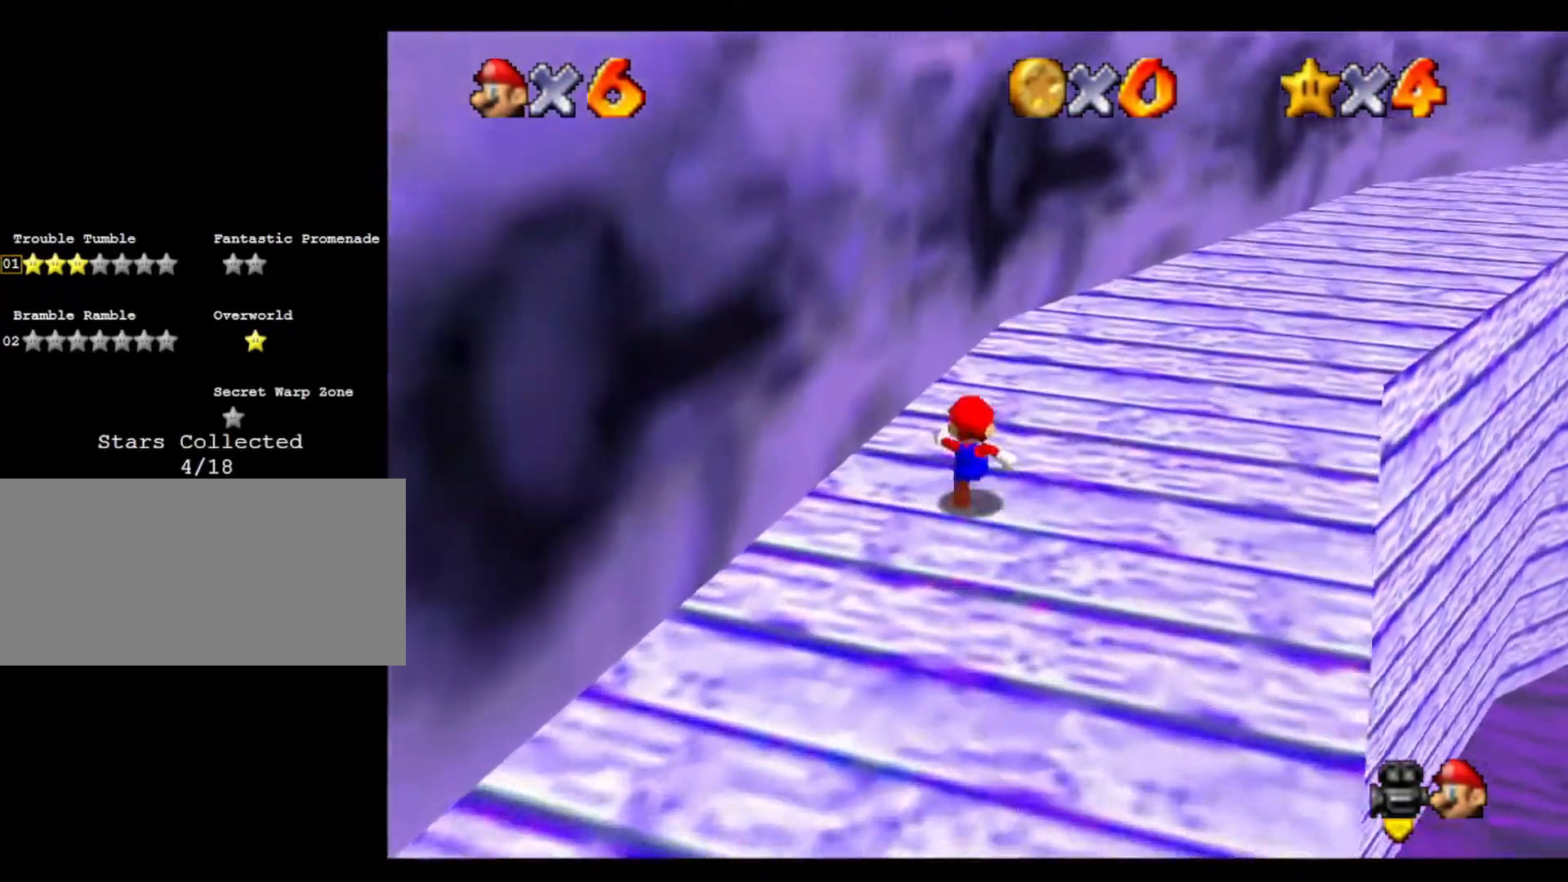
{"buttons": [], "left_stick": "down", "events": [[433, "left_stick", "right"], [500, "left_stick", "down"]]}
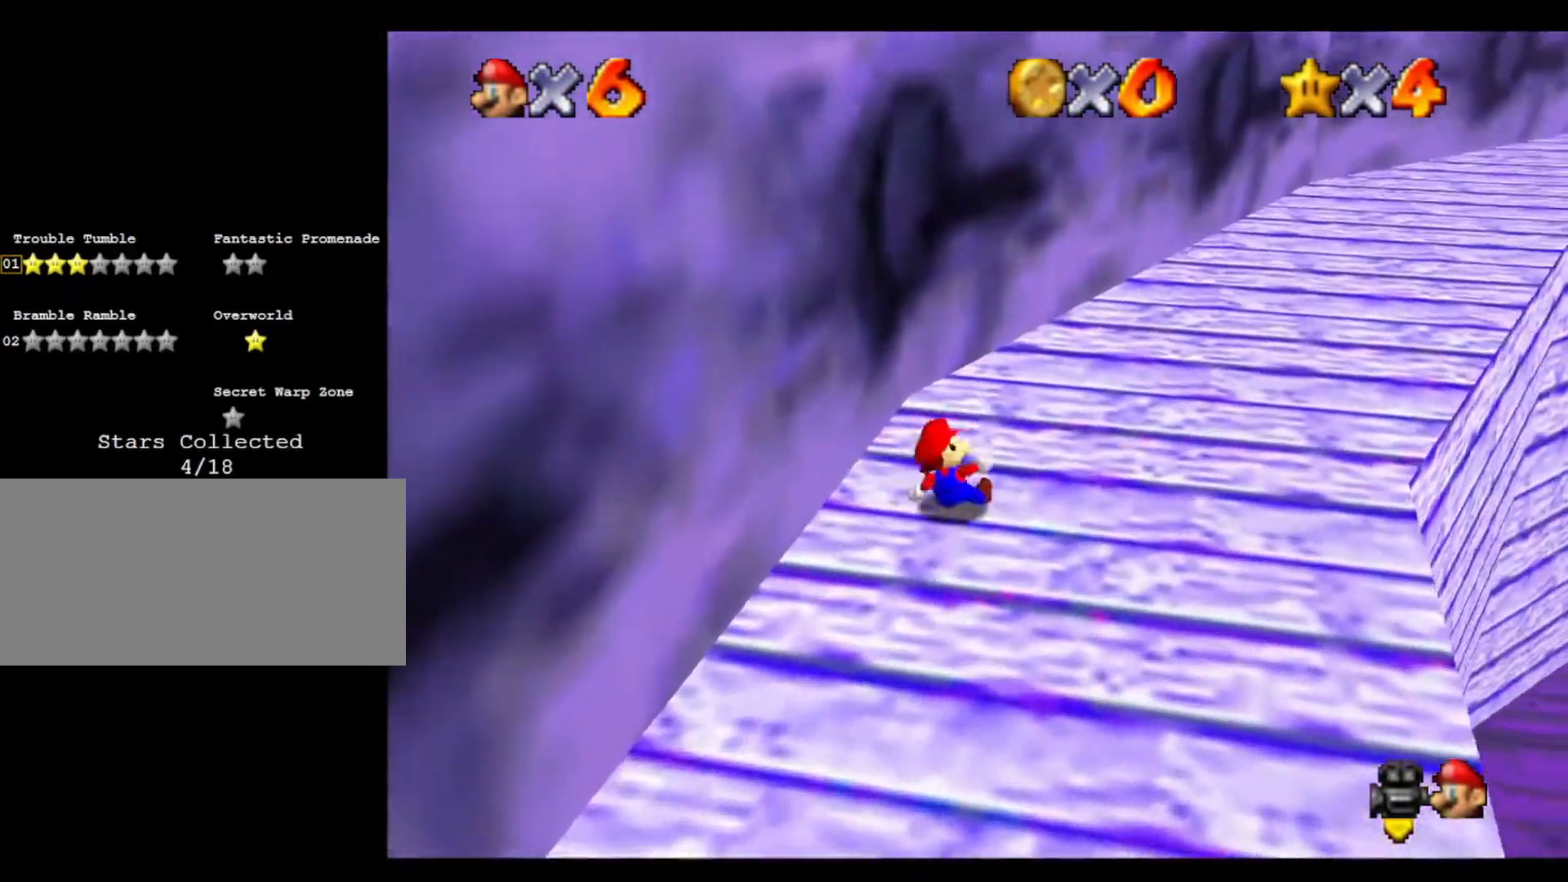
{"buttons": [], "left_stick": "up-left", "events": [[33, "left_stick", "down-left"], [200, "left_stick", "up-left"]]}
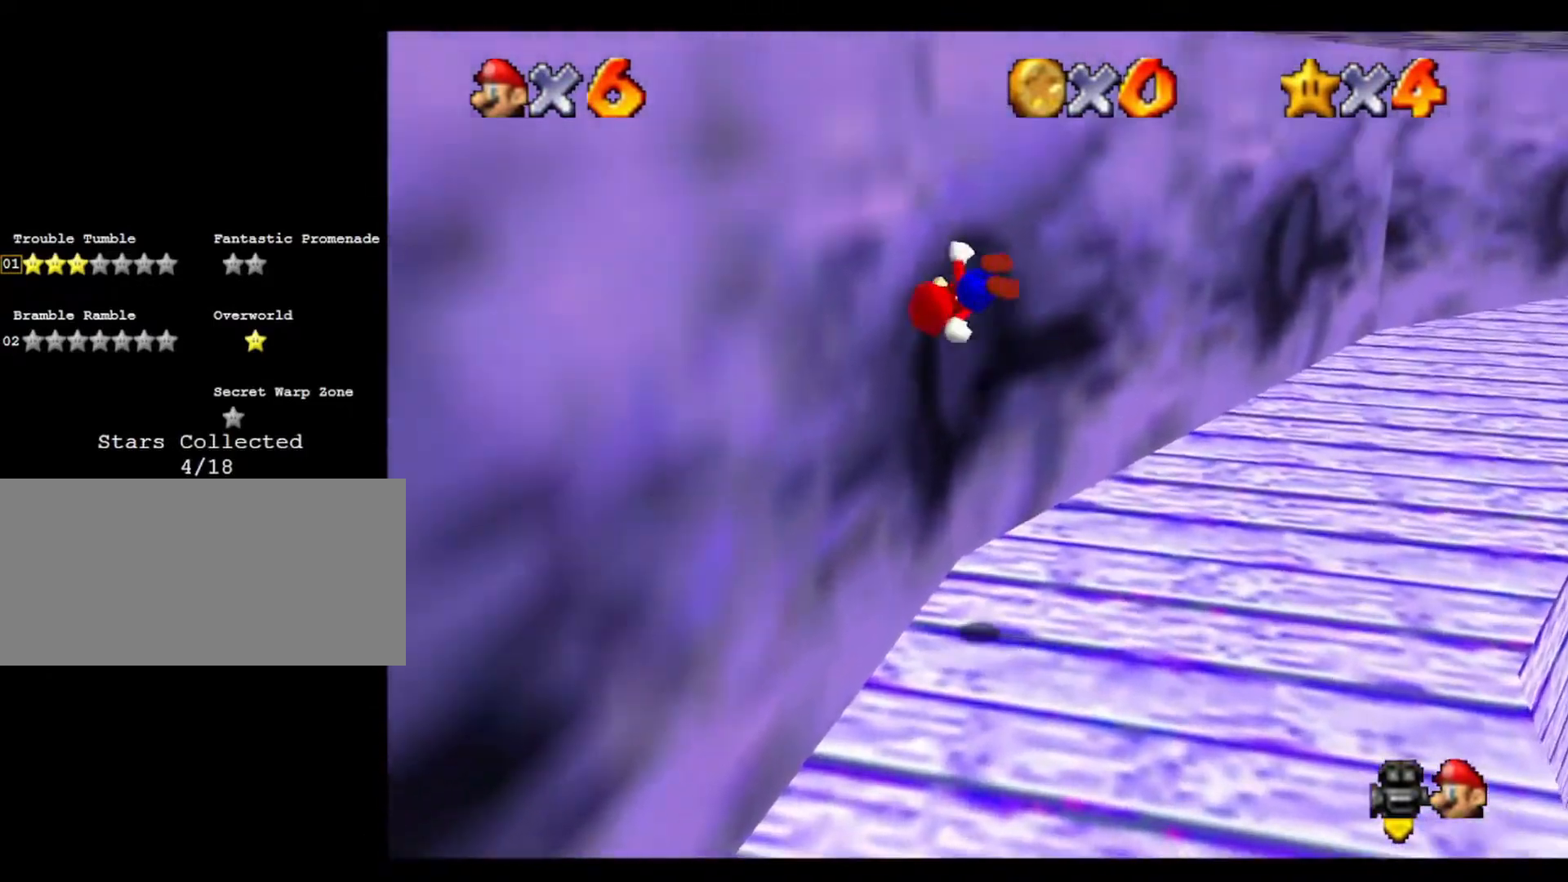
{"buttons": [], "left_stick": "up-right", "events": [[233, "left_stick", "up"], [333, "left_stick", "up-right"]]}
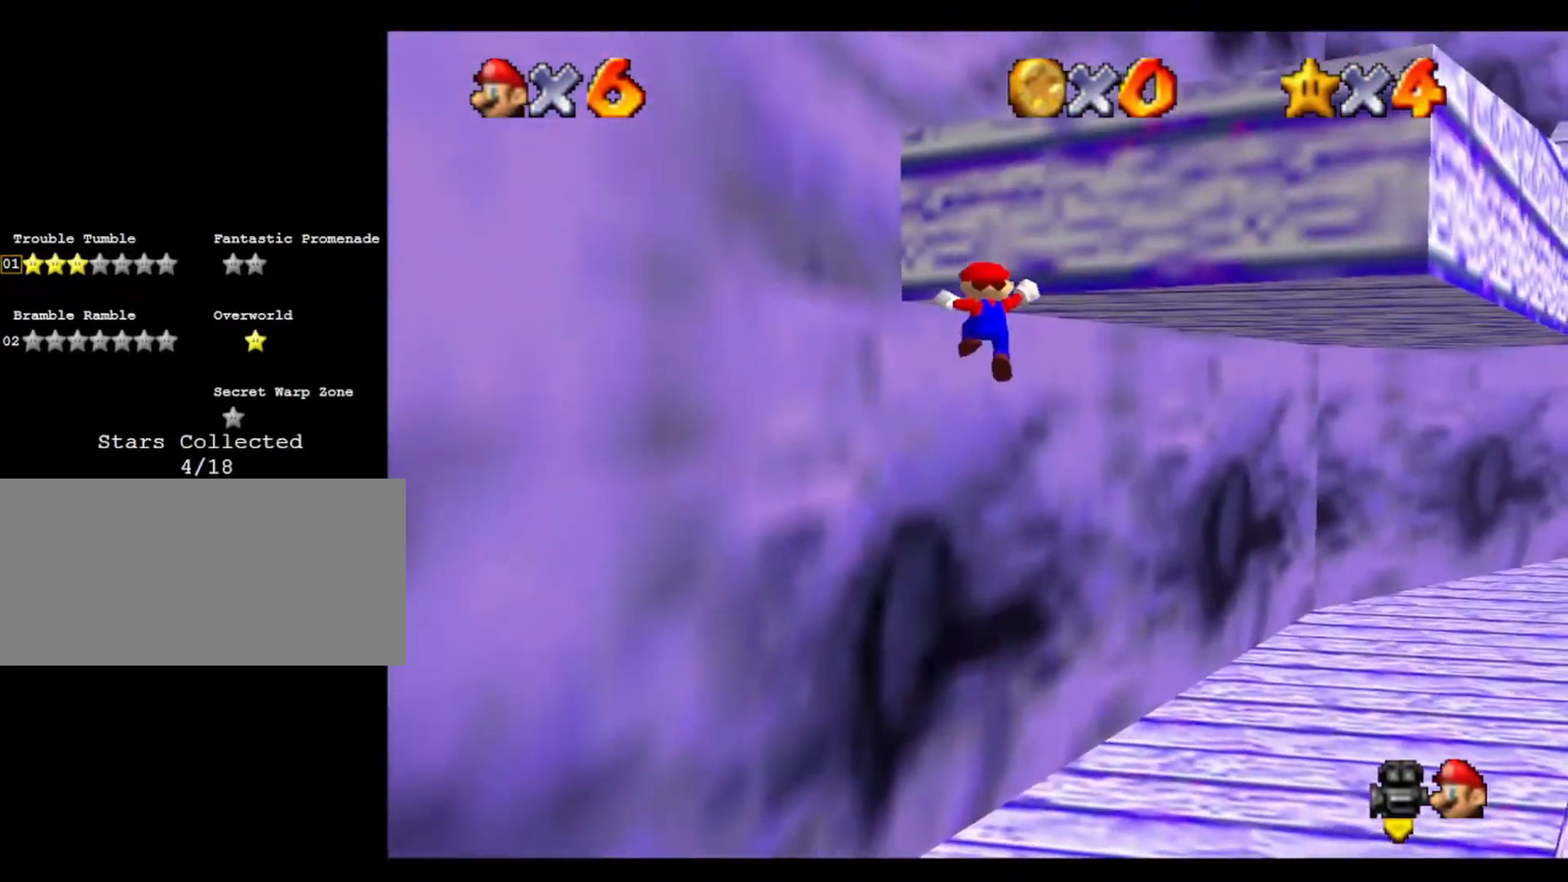
{"buttons": [], "left_stick": "center", "events": [[267, "left_stick", "center"]]}
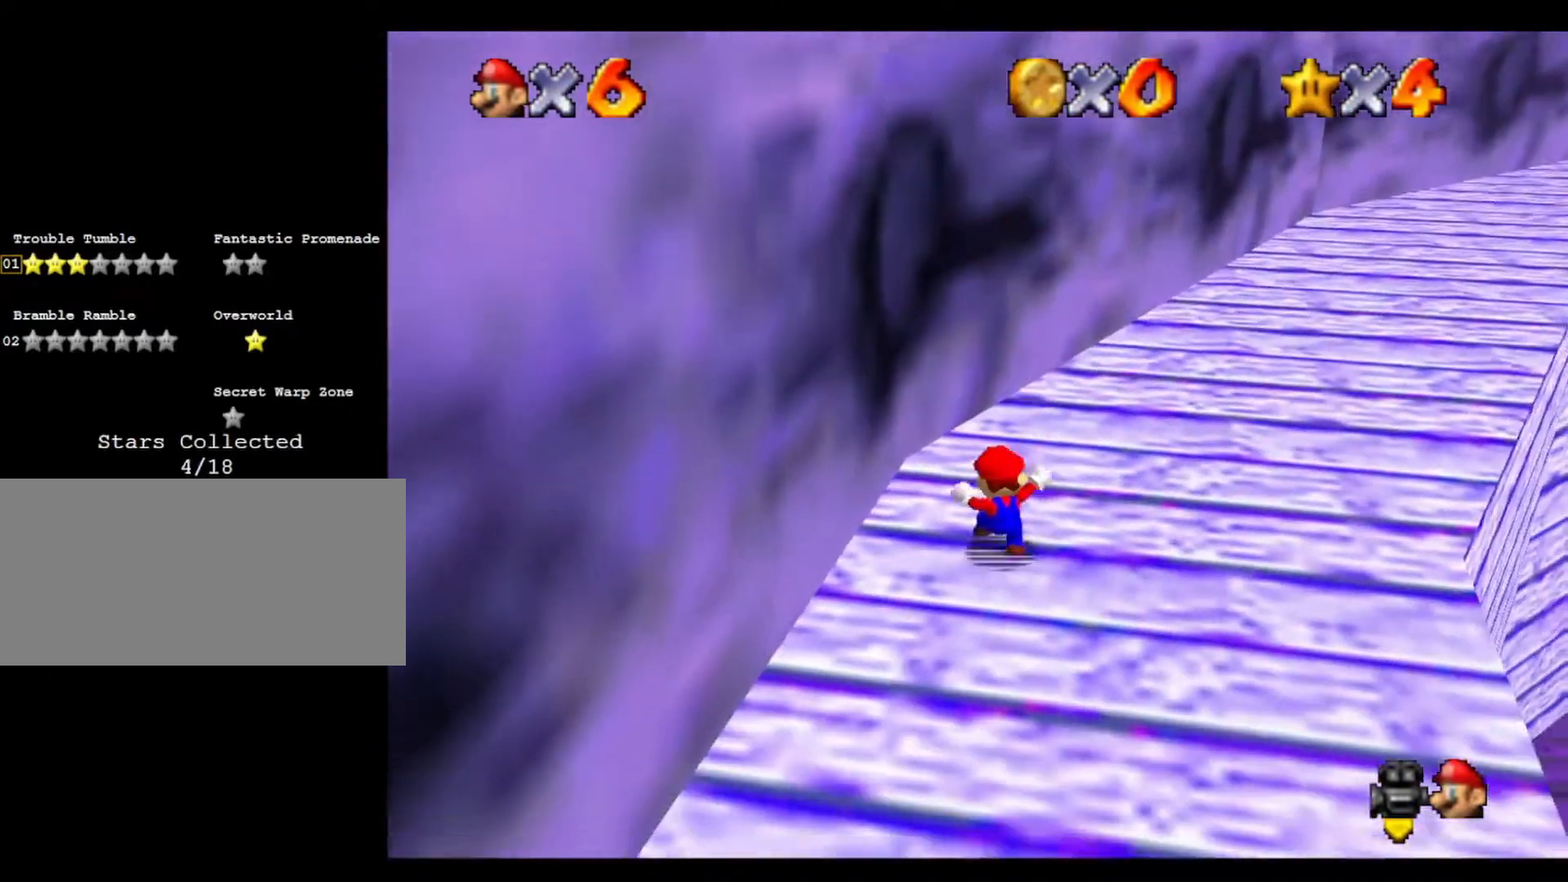
{"buttons": [], "left_stick": "right", "events": [[233, "left_stick", "right"]]}
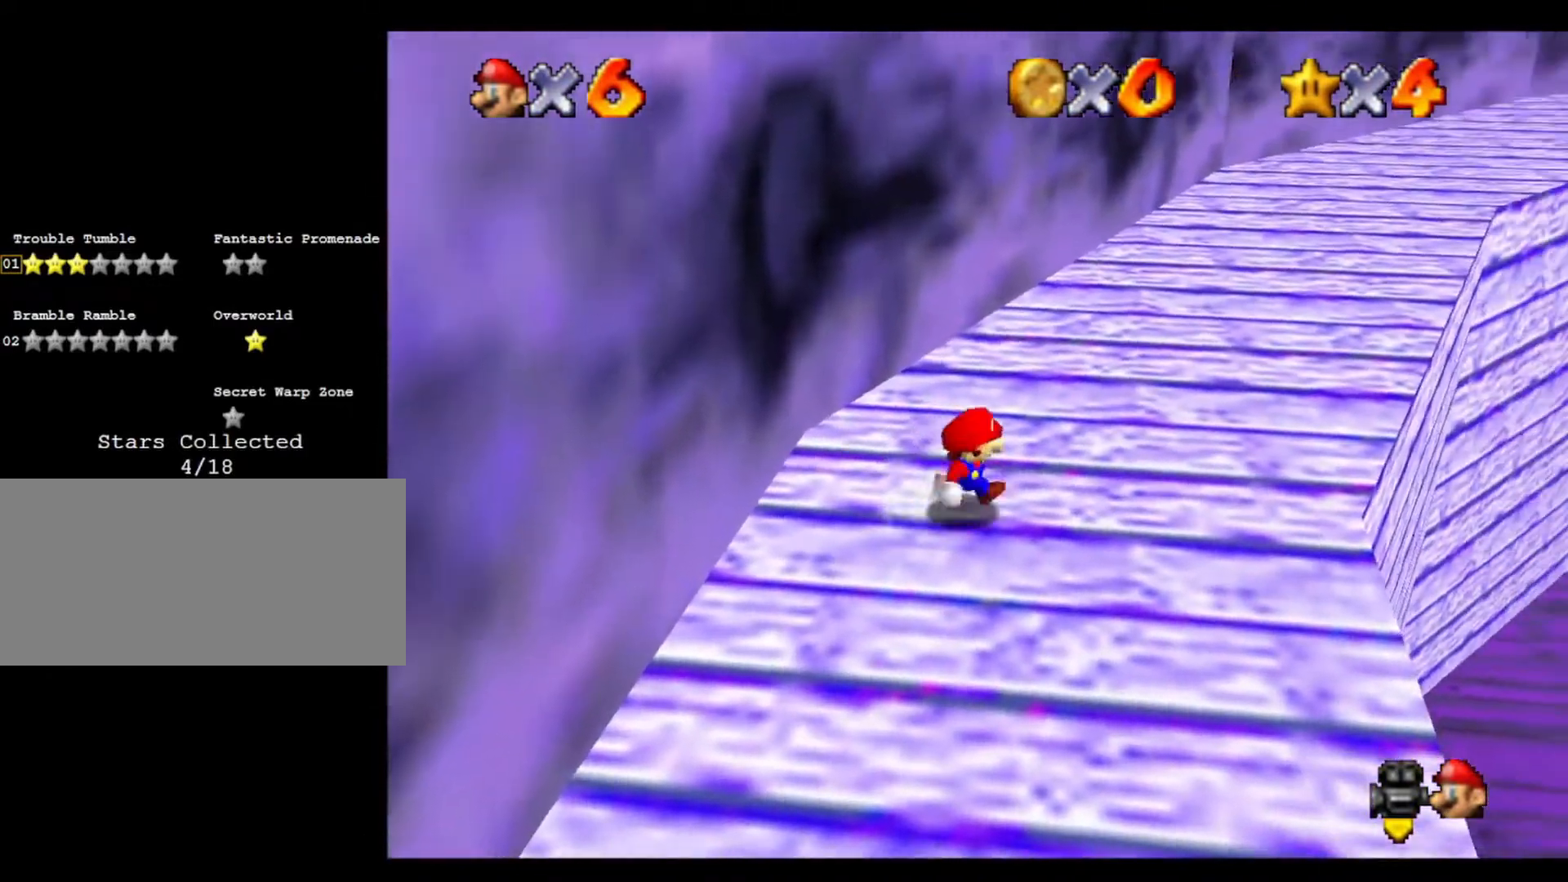
{"buttons": [], "left_stick": "left", "events": [[67, "left_stick", "down"], [167, "left_stick", "left"]]}
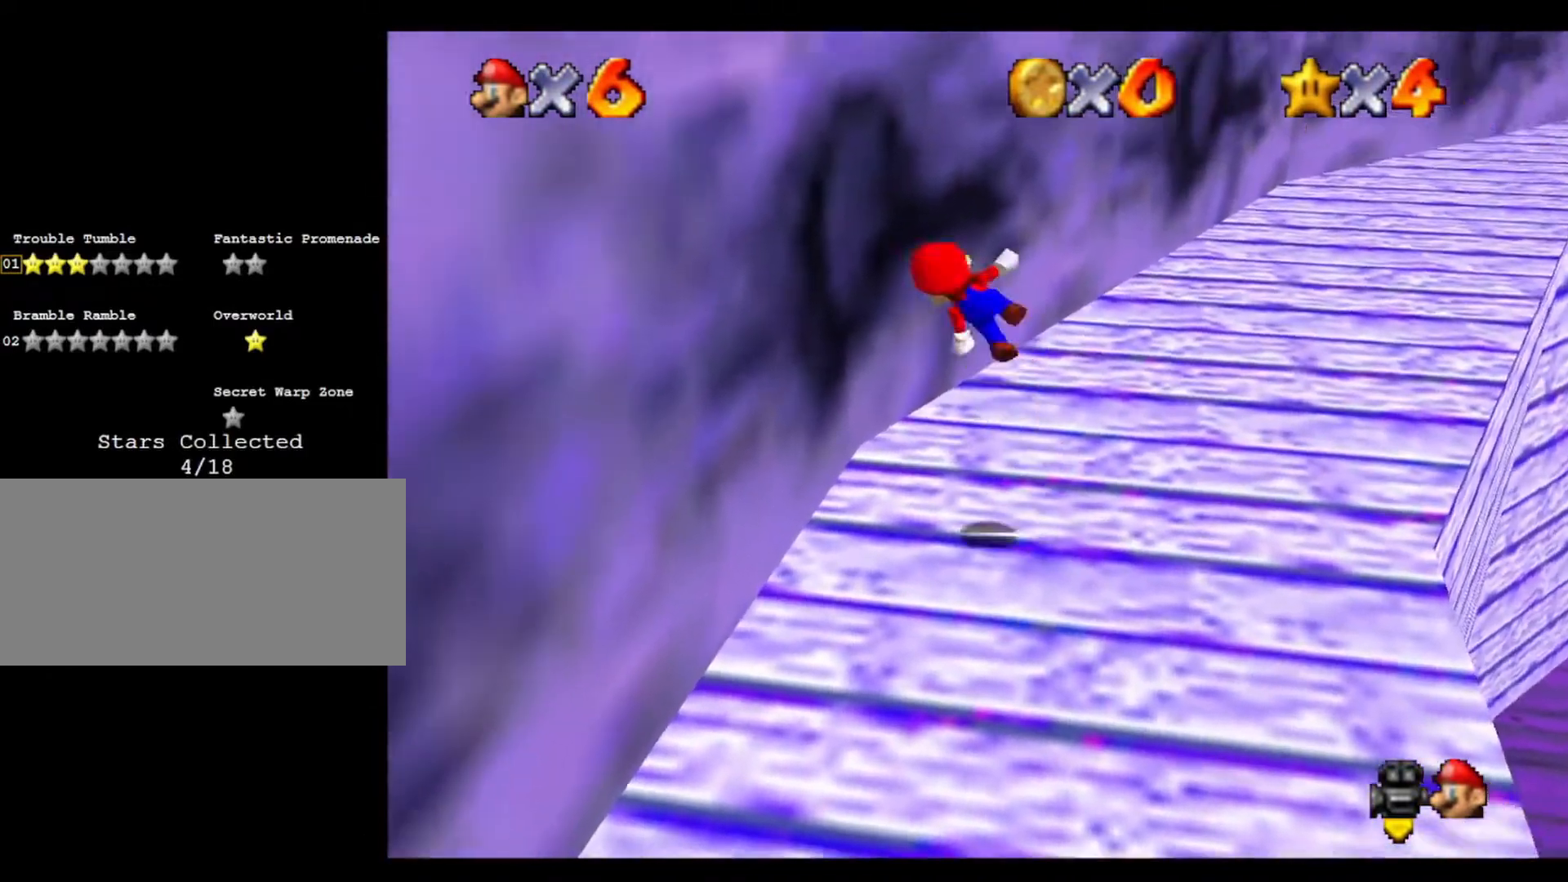
{"buttons": [], "left_stick": "up", "events": [[433, "left_stick", "up"]]}
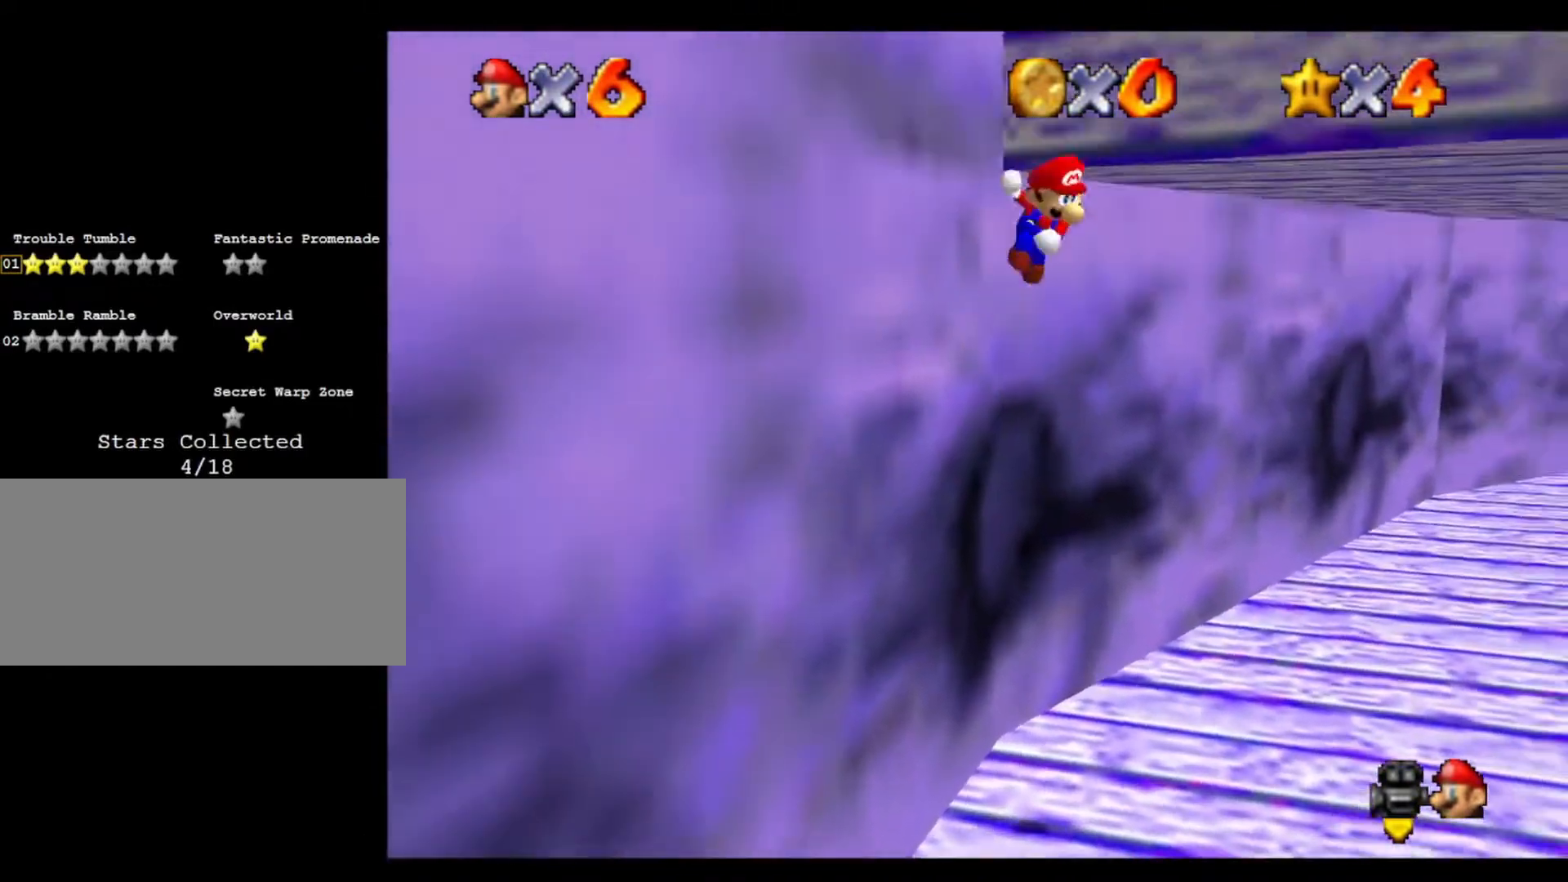
{"buttons": [], "left_stick": "up", "events": []}
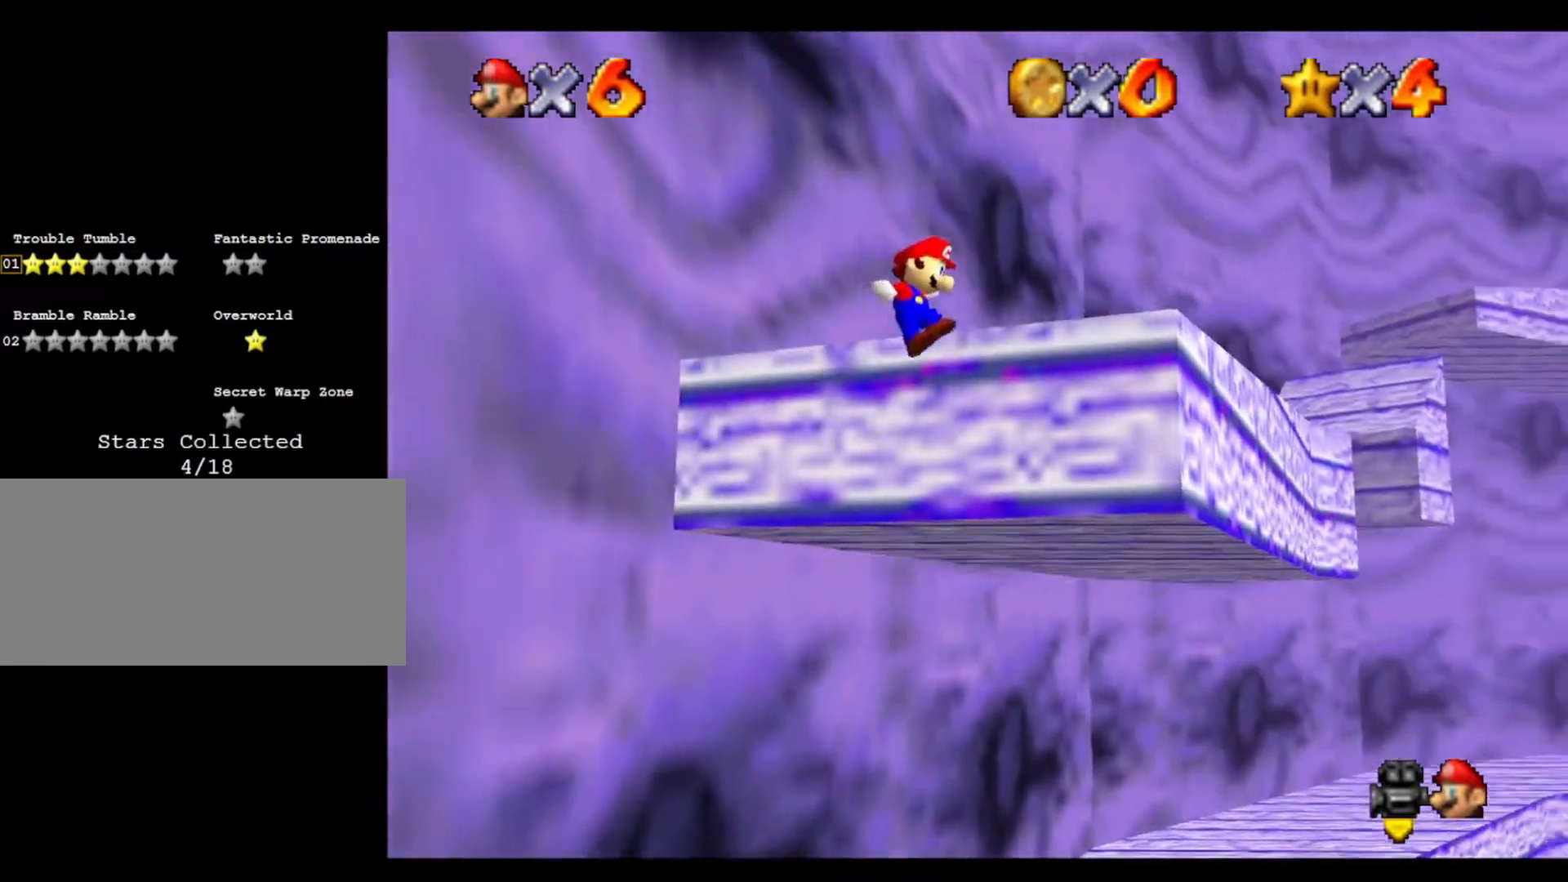
{"buttons": [], "left_stick": "up", "events": []}
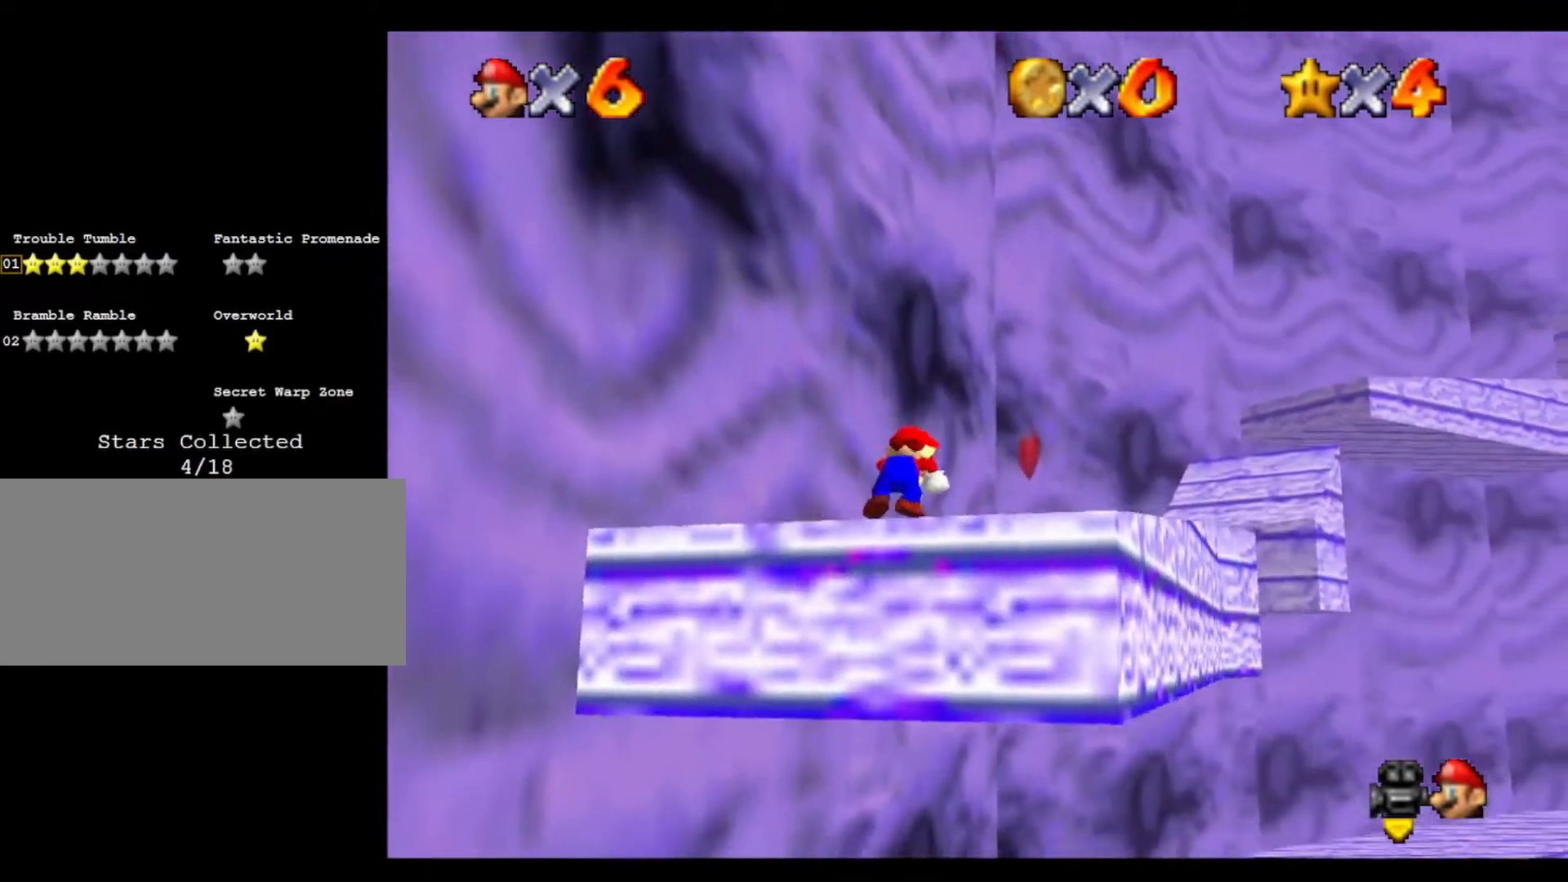
{"buttons": [], "left_stick": "up-right", "events": [[33, "left_stick", "up-right"]]}
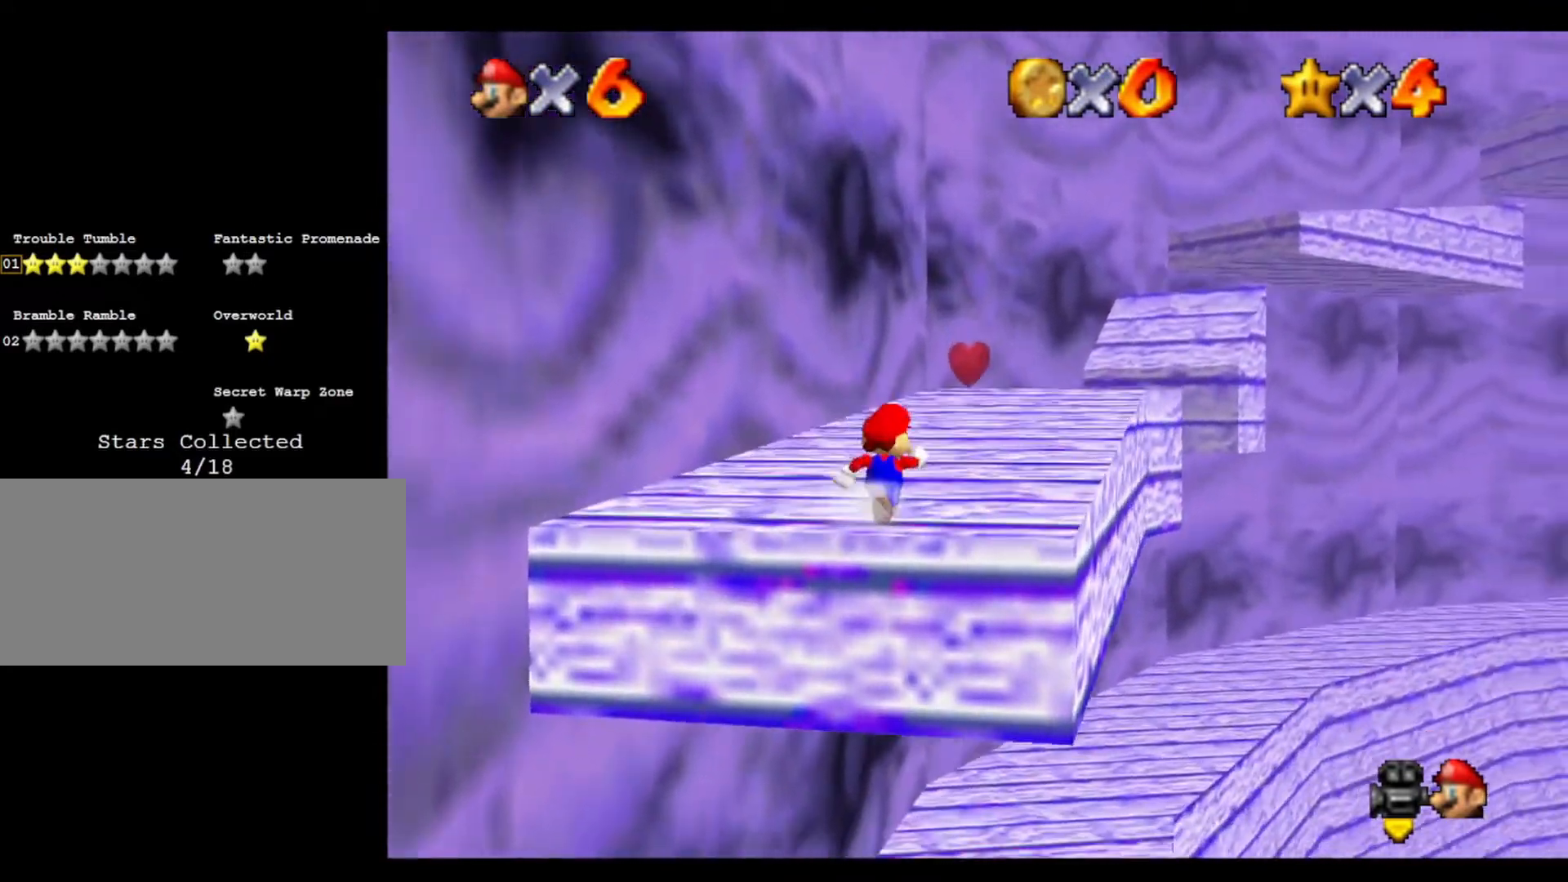
{"buttons": [], "left_stick": "up", "events": [[33, "left_stick", "up"]]}